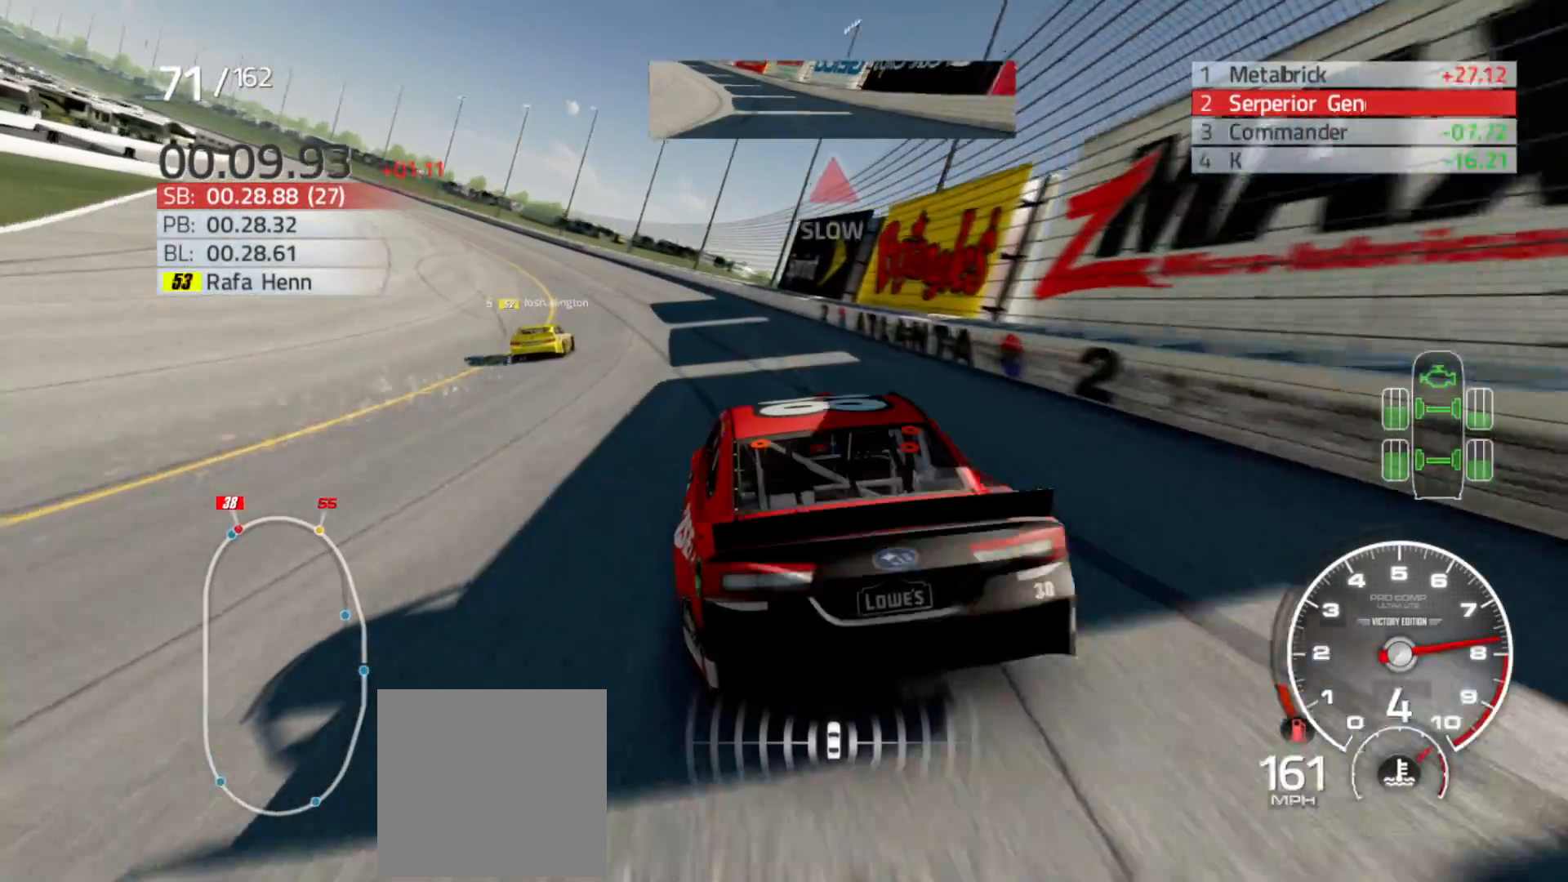
Gameplay with a controller (Xbox layout); each line is a JSON object with the inputs held at the frame after it. "events" lists button and stick changes between this image and that frame as [ms after this image, input, new state], when the widget could be followed in between.
{"buttons": ["R2"], "left_stick": "left", "right_stick": "center", "events": []}
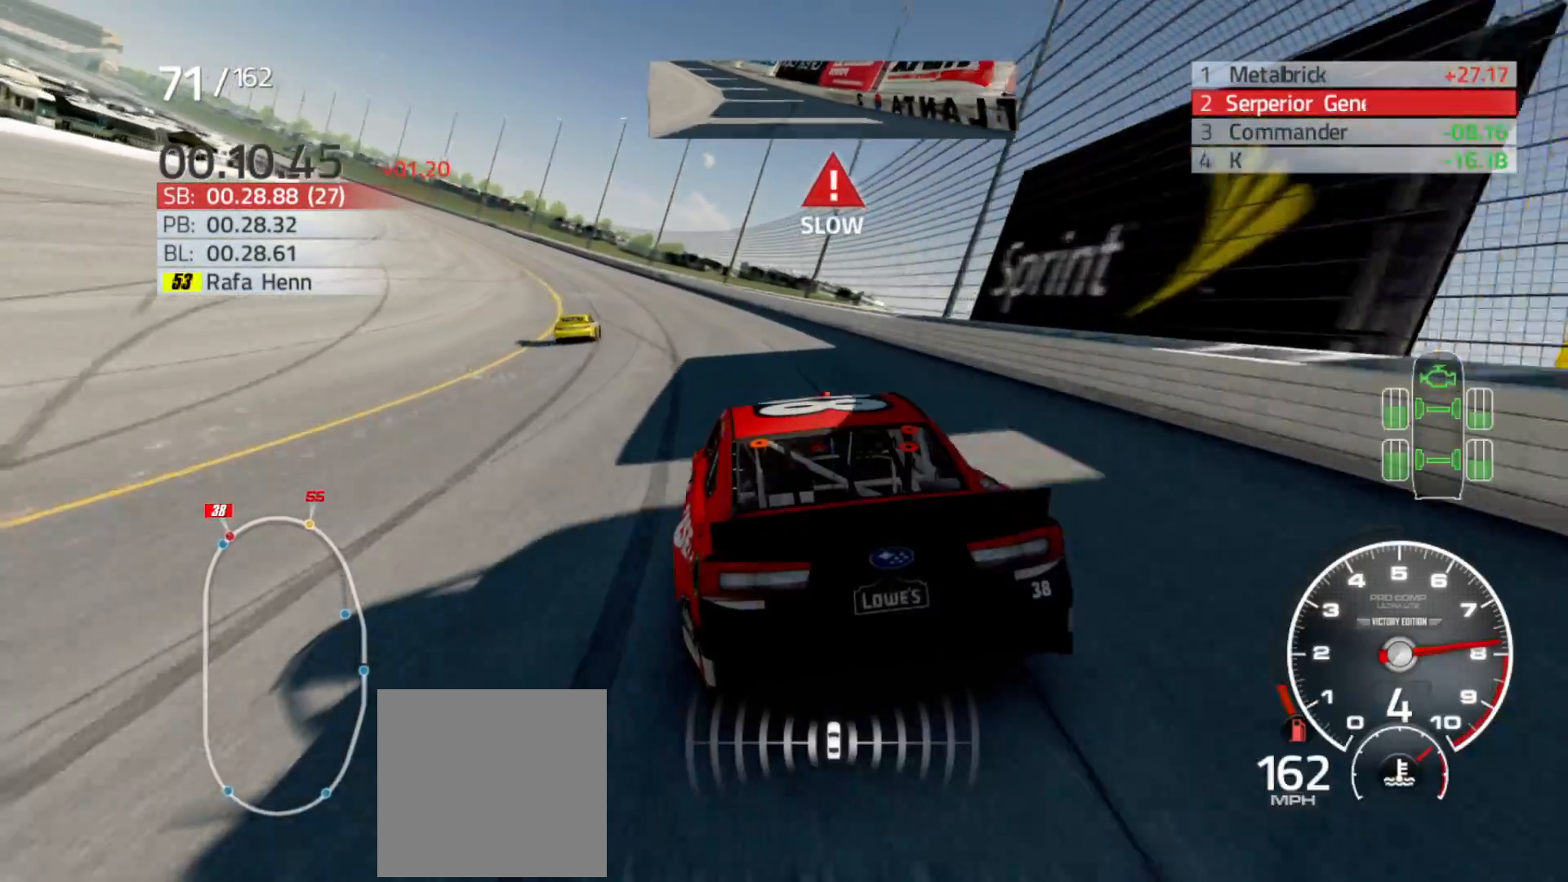
{"buttons": ["R2"], "left_stick": "left", "right_stick": "center", "events": []}
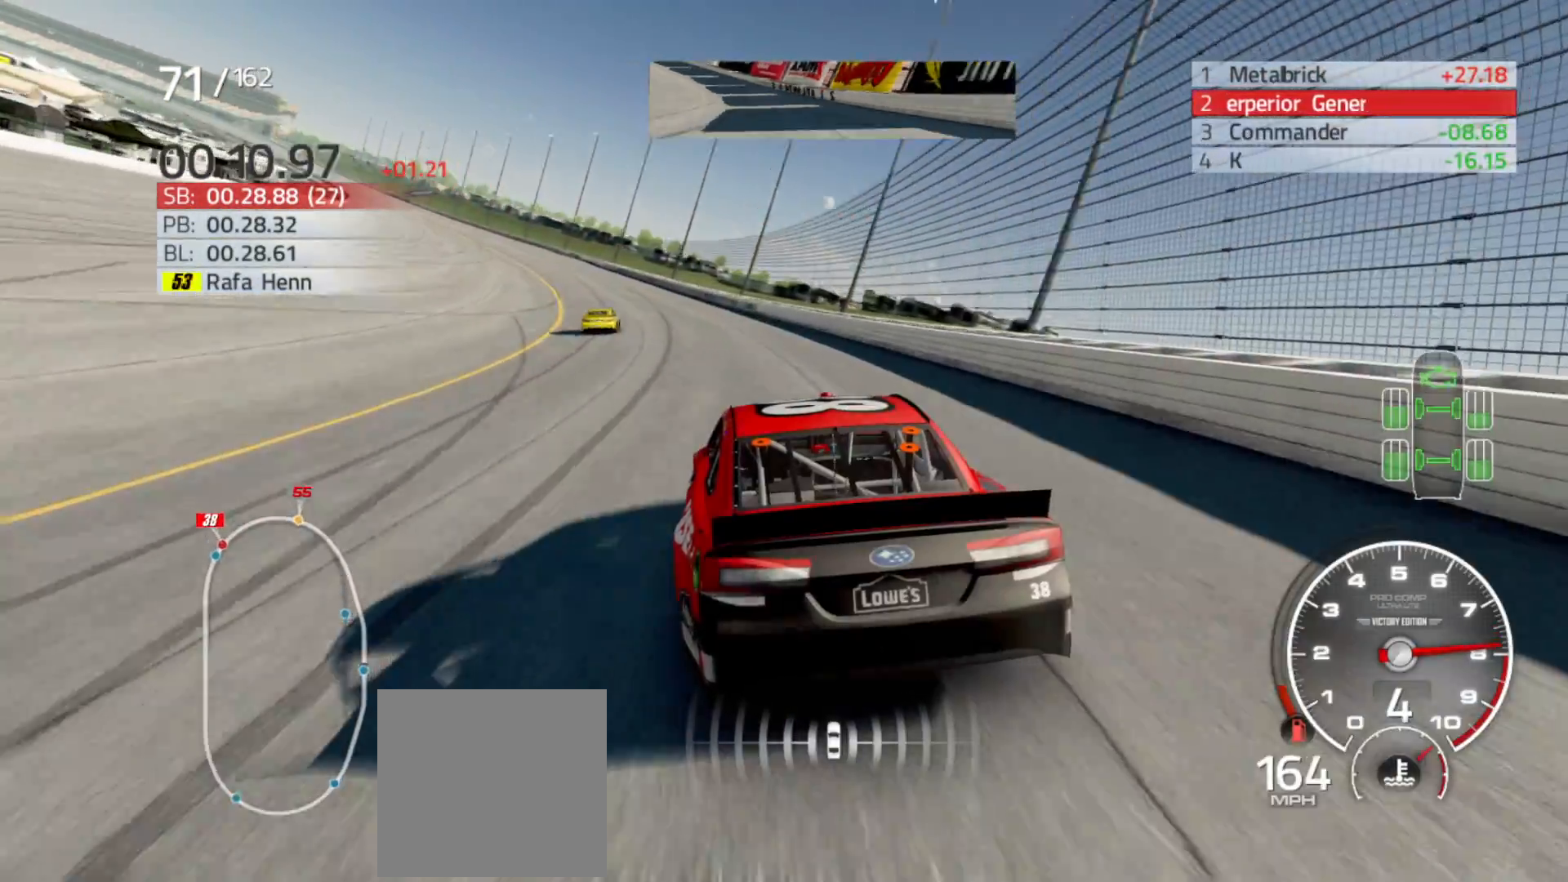
{"buttons": ["R2"], "left_stick": "left", "right_stick": "center", "events": []}
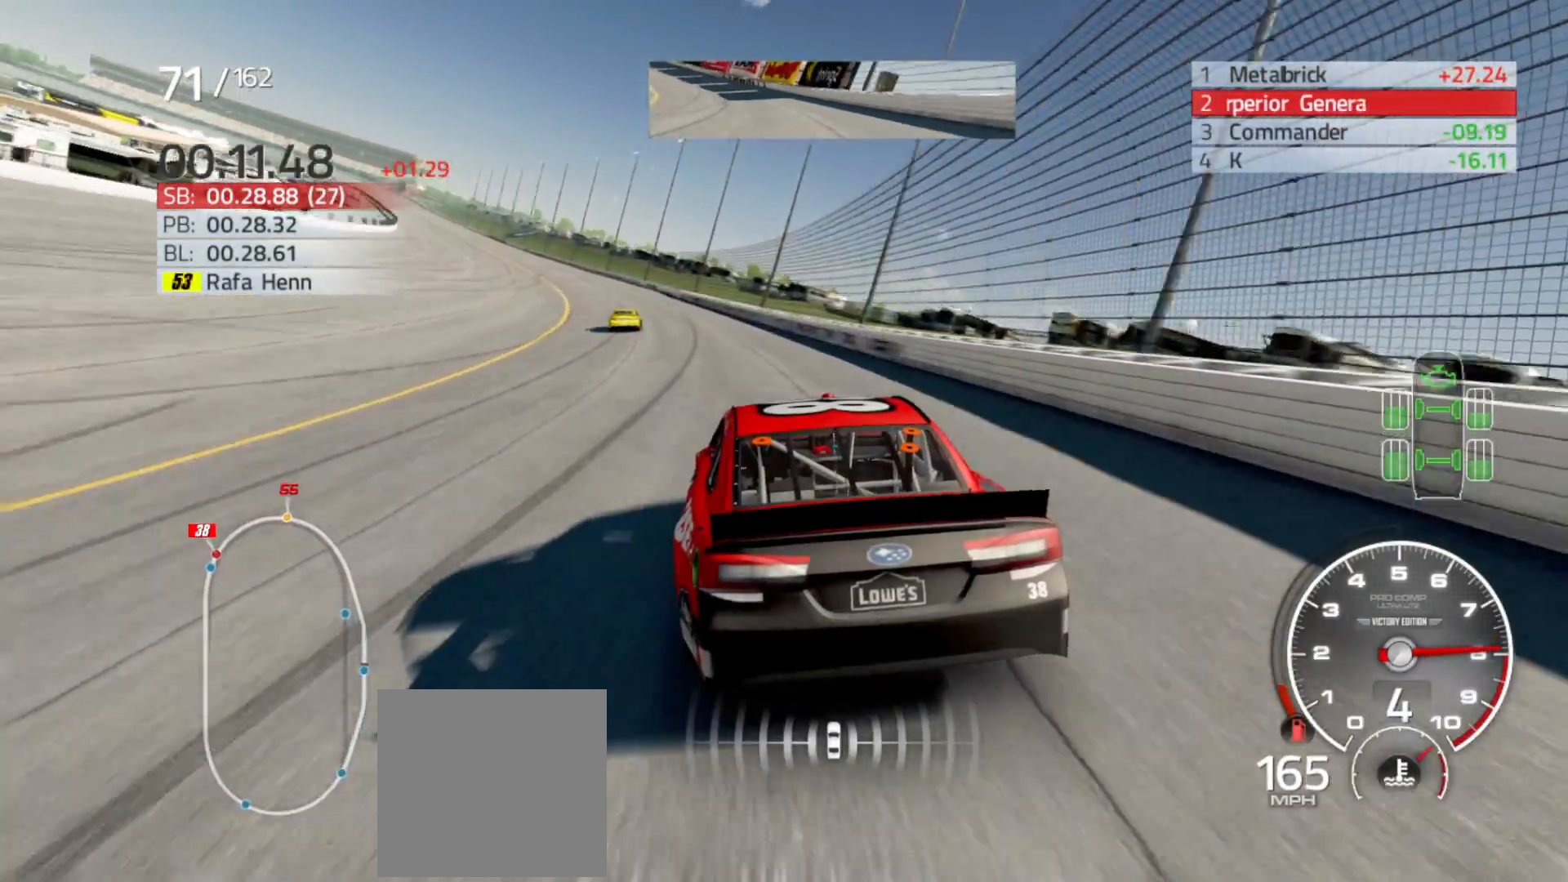
{"buttons": ["R2"], "left_stick": "left", "right_stick": "center", "events": []}
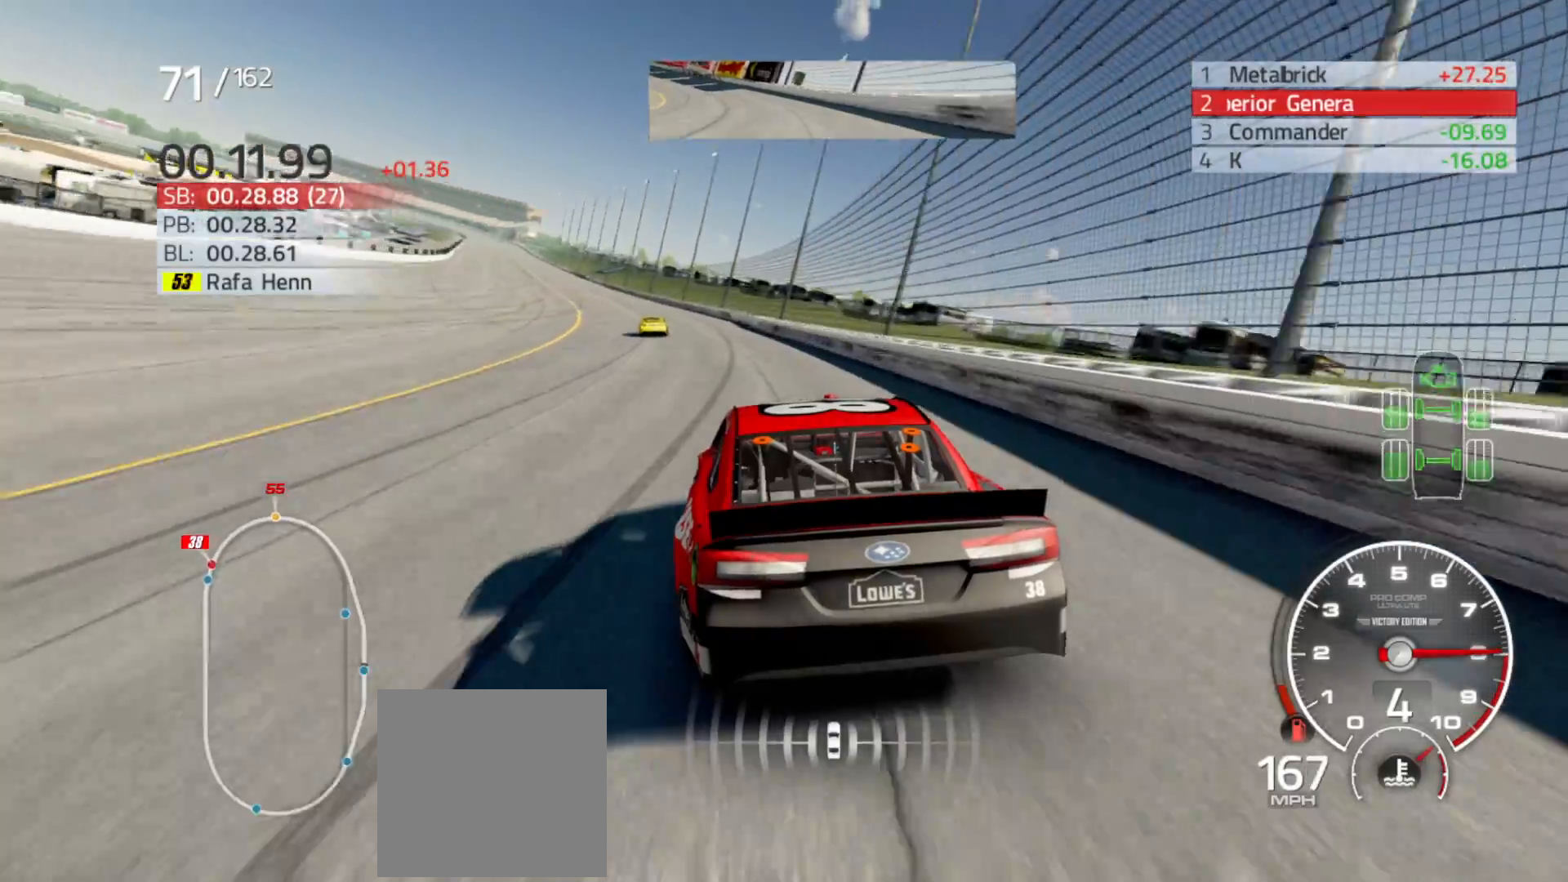
{"buttons": ["R2"], "left_stick": "left", "right_stick": "center", "events": []}
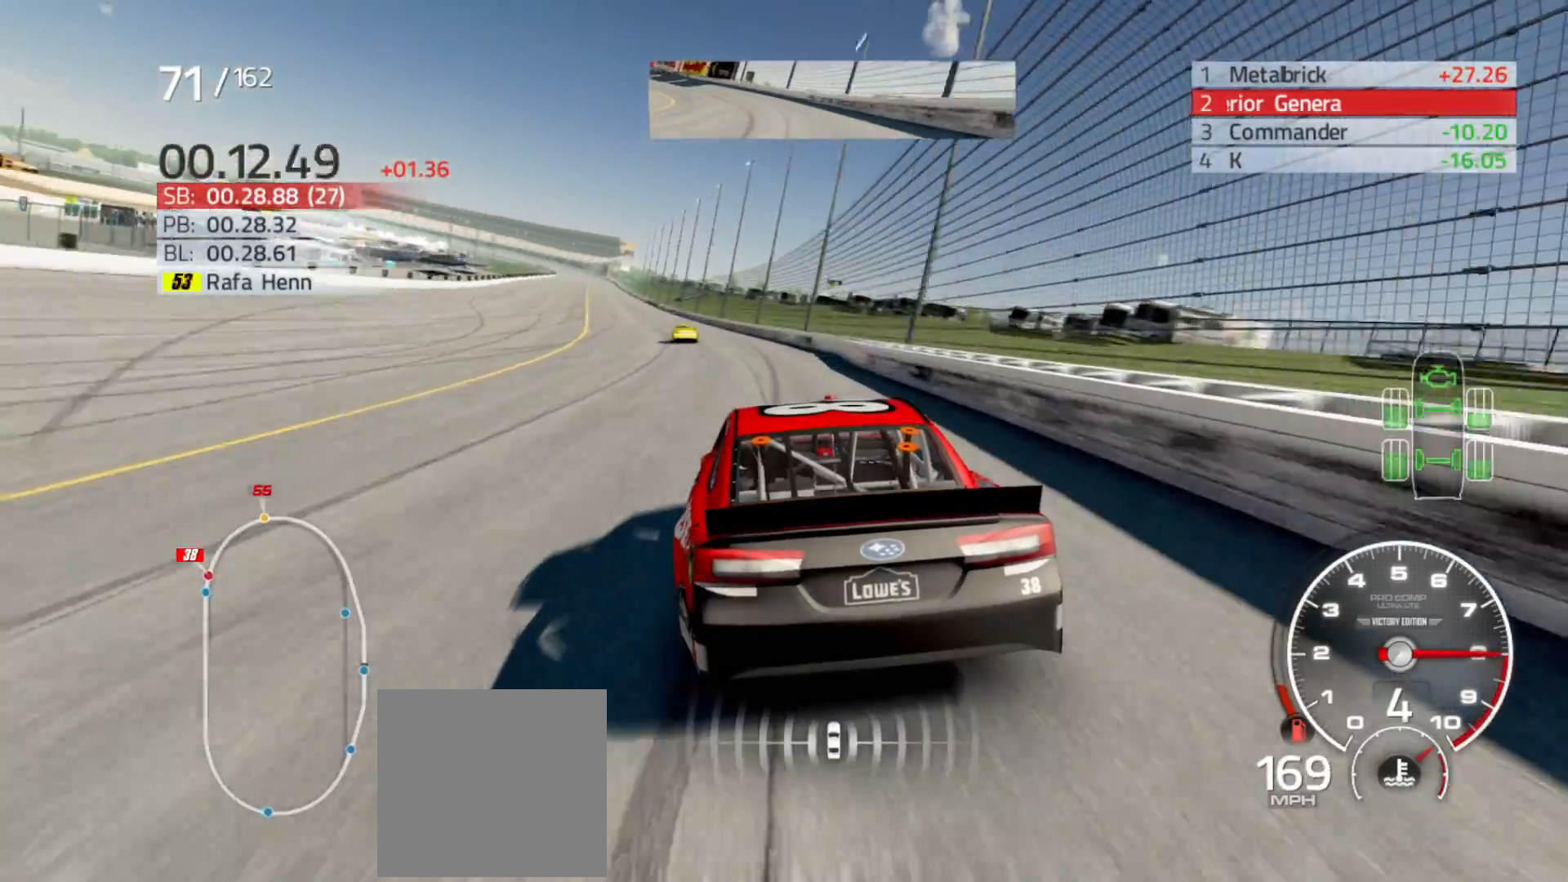
{"buttons": ["R2"], "left_stick": "left", "right_stick": "up-left", "events": [[133, "right_stick", "up-left"]]}
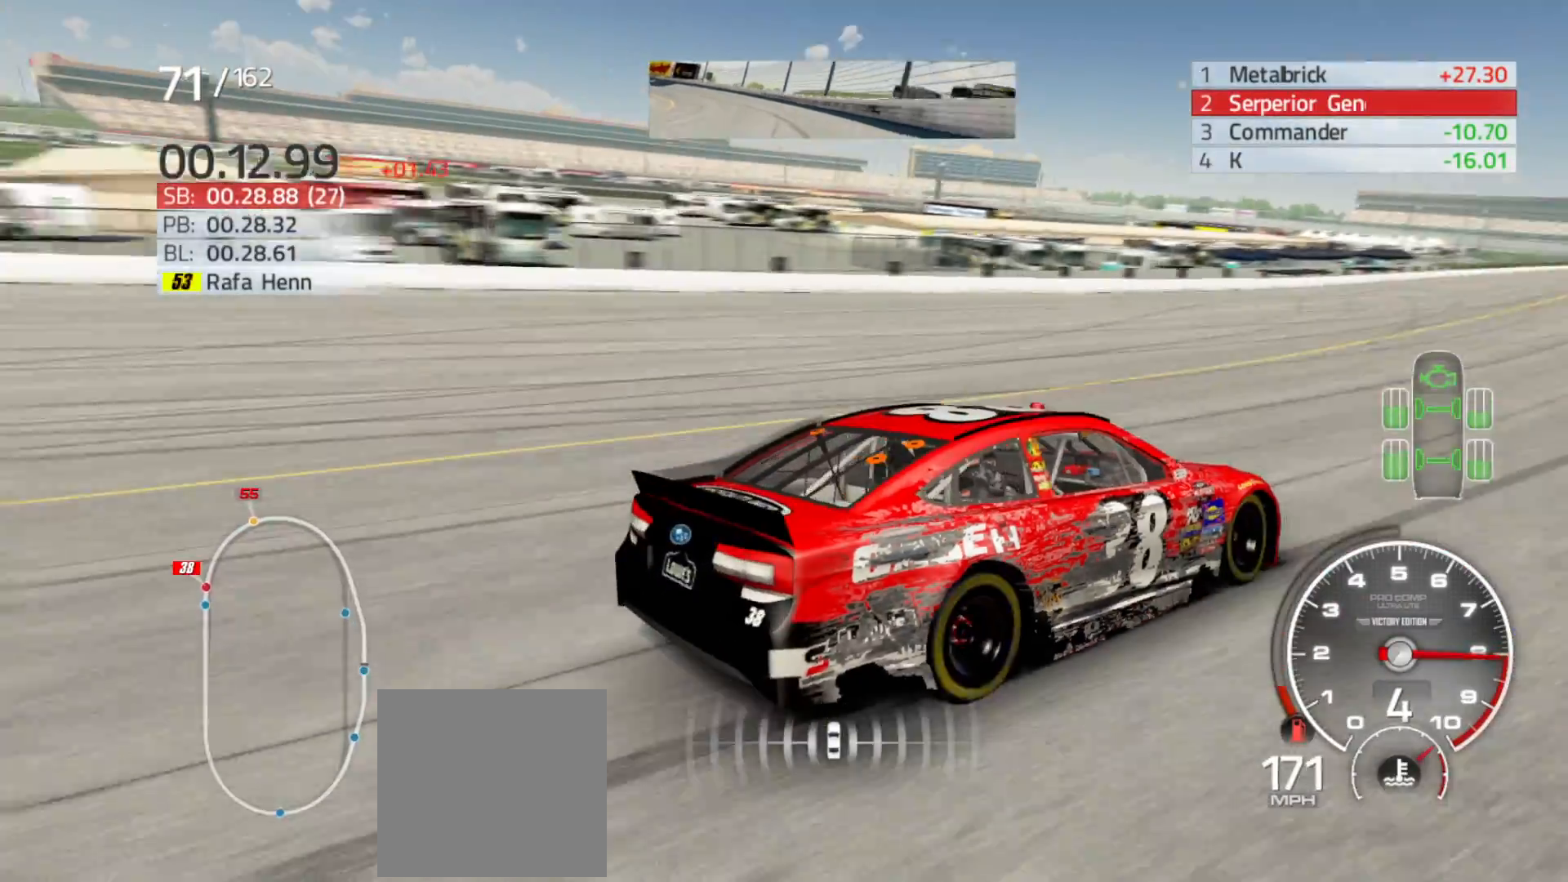
{"buttons": ["R2"], "left_stick": "center", "right_stick": "center", "events": [[333, "left_stick", "center"], [400, "right_stick", "center"]]}
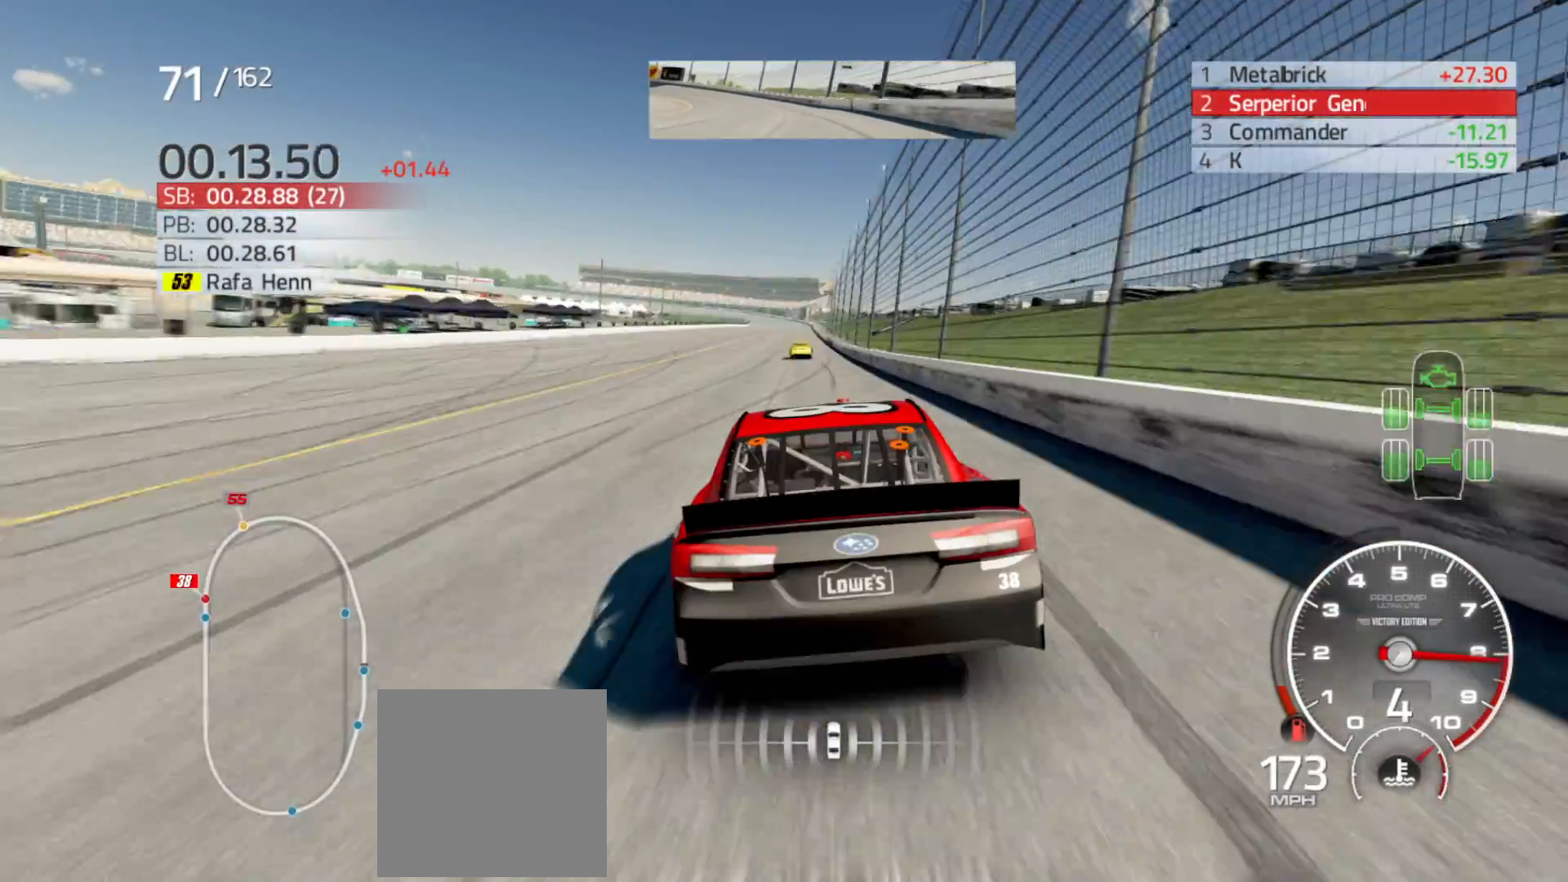
{"buttons": ["R2"], "left_stick": "center", "right_stick": "center", "events": [[317, "left_stick", "left"], [500, "left_stick", "center"]]}
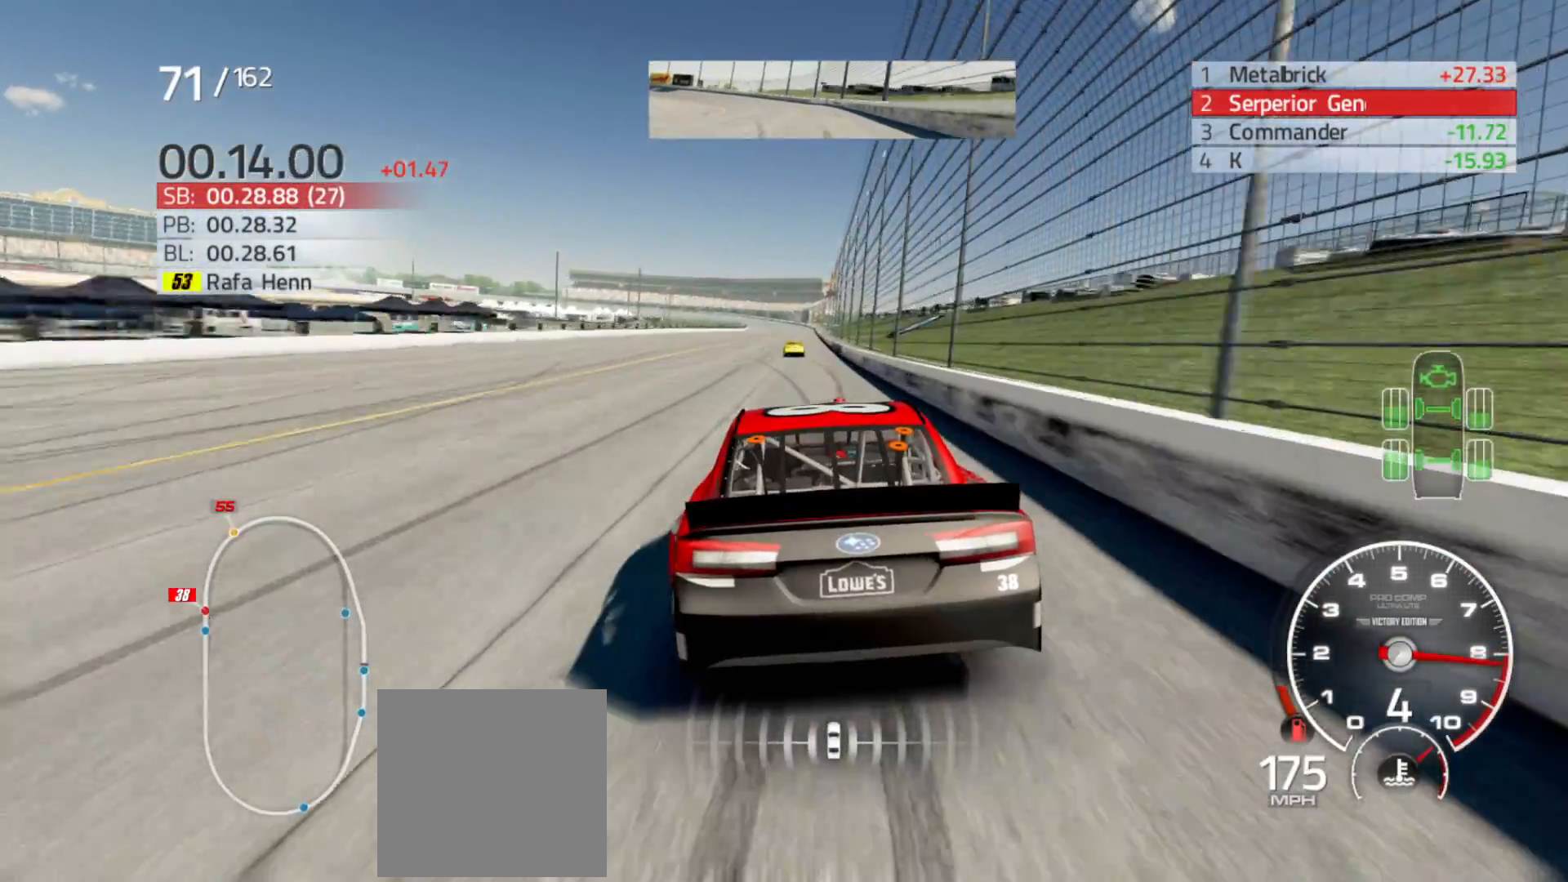
{"buttons": ["R2"], "left_stick": "center", "right_stick": "center", "events": [[133, "left_stick", "right"], [350, "left_stick", "center"]]}
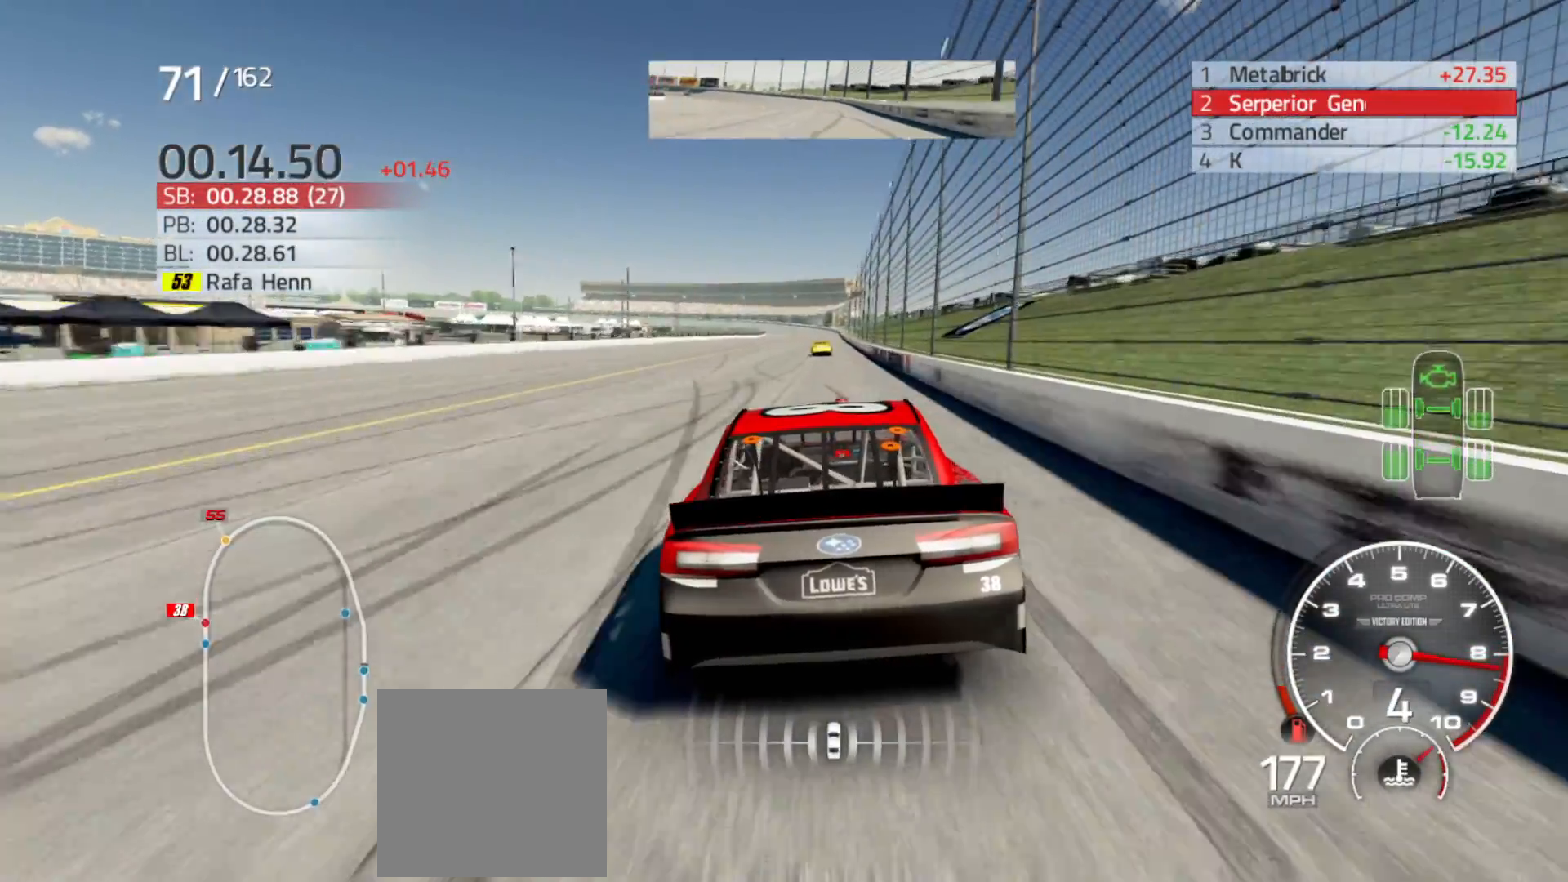
{"buttons": ["R2"], "left_stick": "center", "right_stick": "center", "events": [[300, "left_stick", "right"], [433, "left_stick", "center"]]}
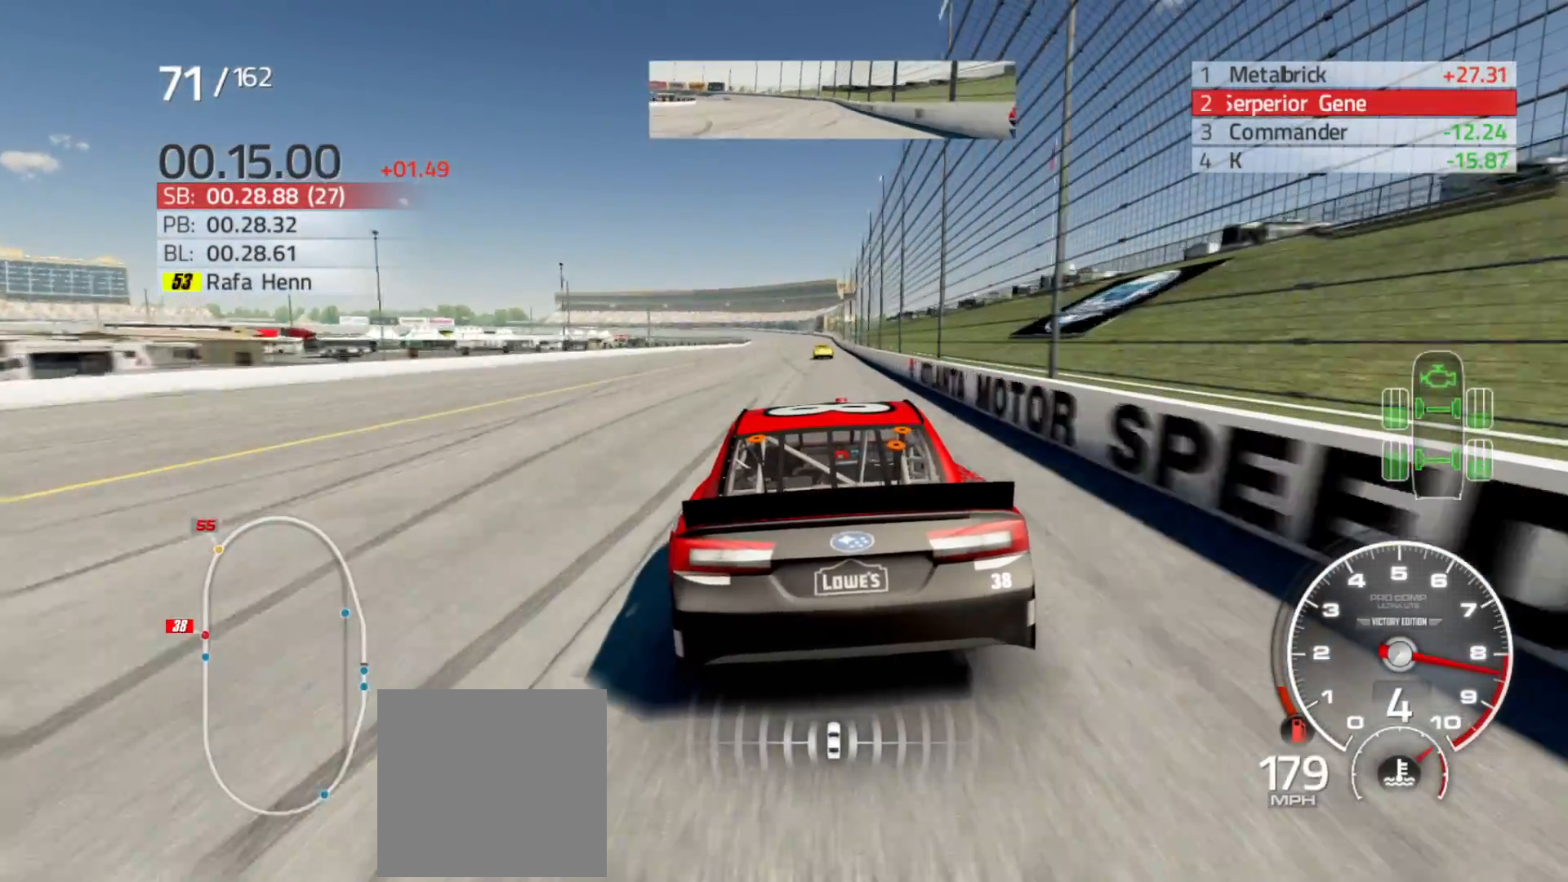
{"buttons": ["R2"], "left_stick": "center", "right_stick": "center", "events": [[150, "left_stick", "right"], [350, "left_stick", "center"]]}
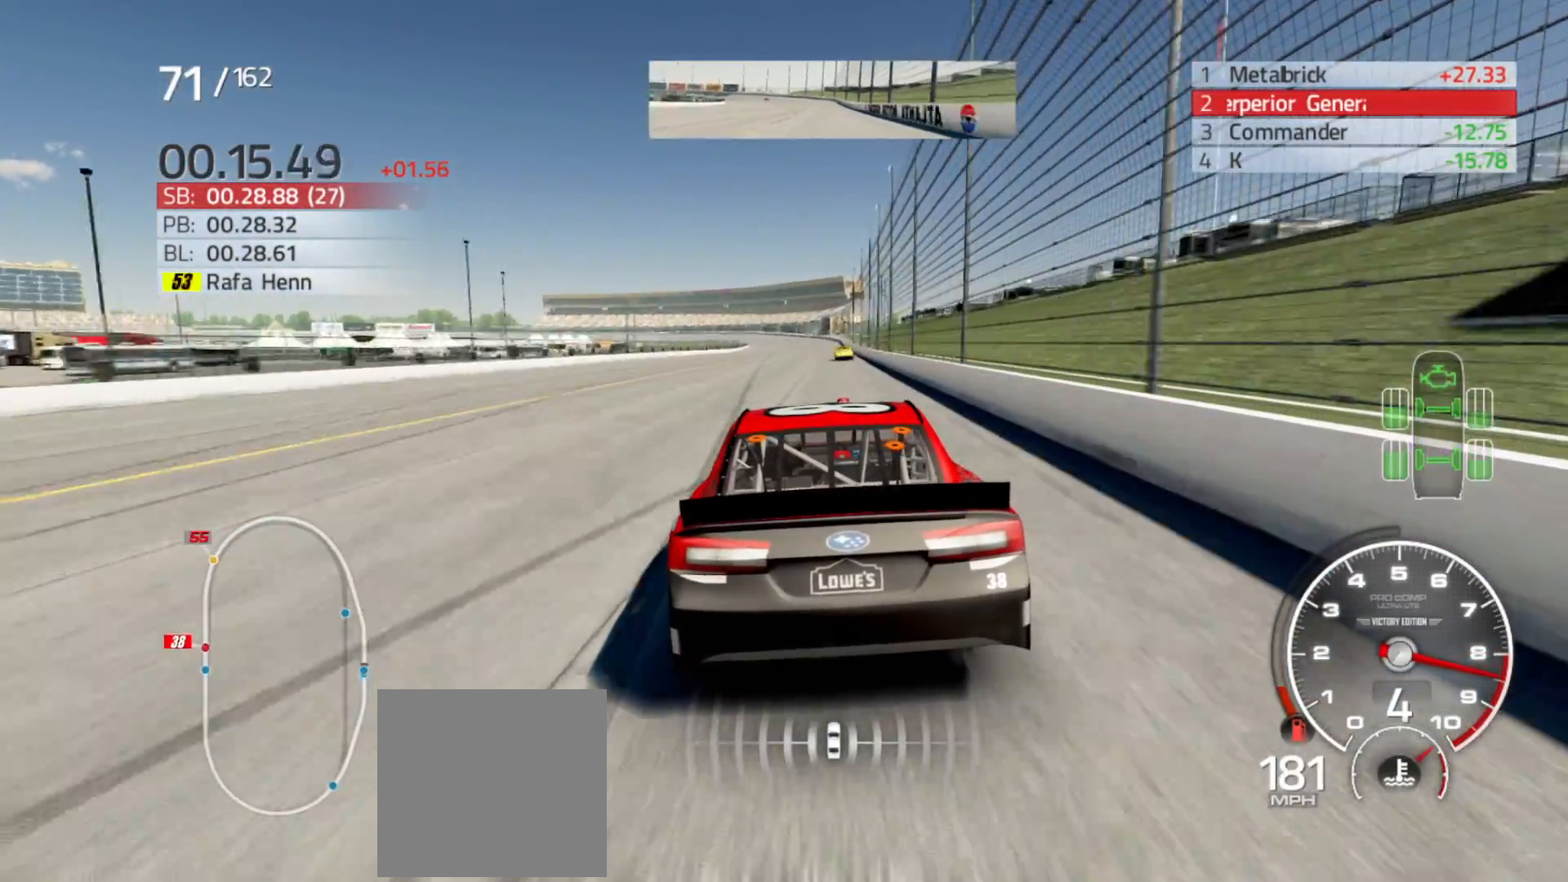
{"buttons": ["R2"], "left_stick": "center", "right_stick": "center", "events": [[50, "left_stick", "right"], [217, "left_stick", "center"], [317, "left_stick", "right"], [500, "left_stick", "center"]]}
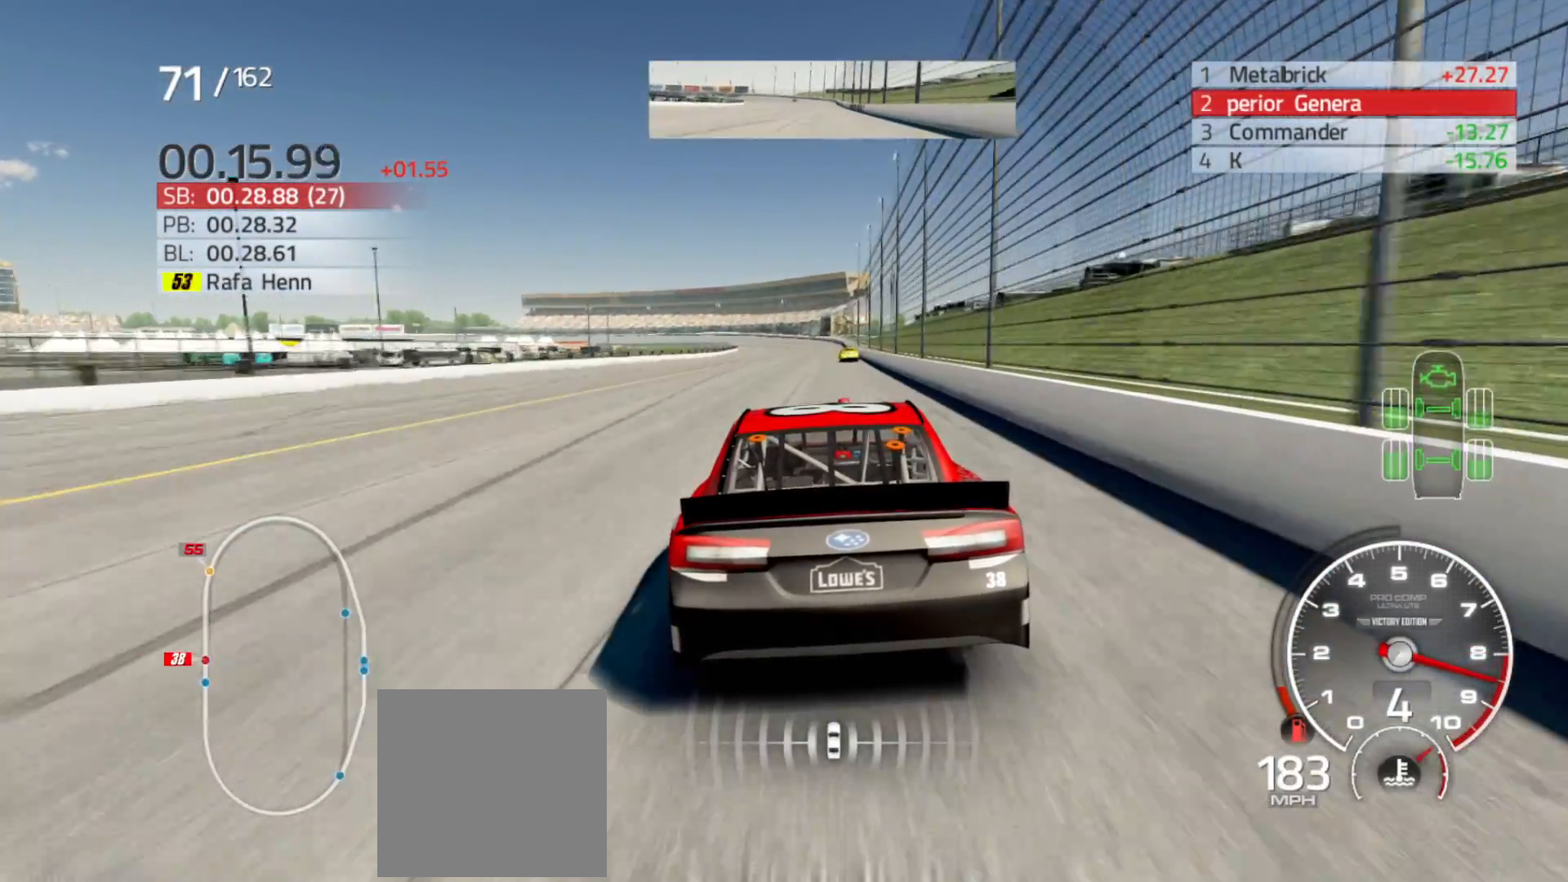
{"buttons": ["R2"], "left_stick": "right", "right_stick": "center", "events": [[117, "left_stick", "right"], [267, "left_stick", "center"], [450, "left_stick", "right"]]}
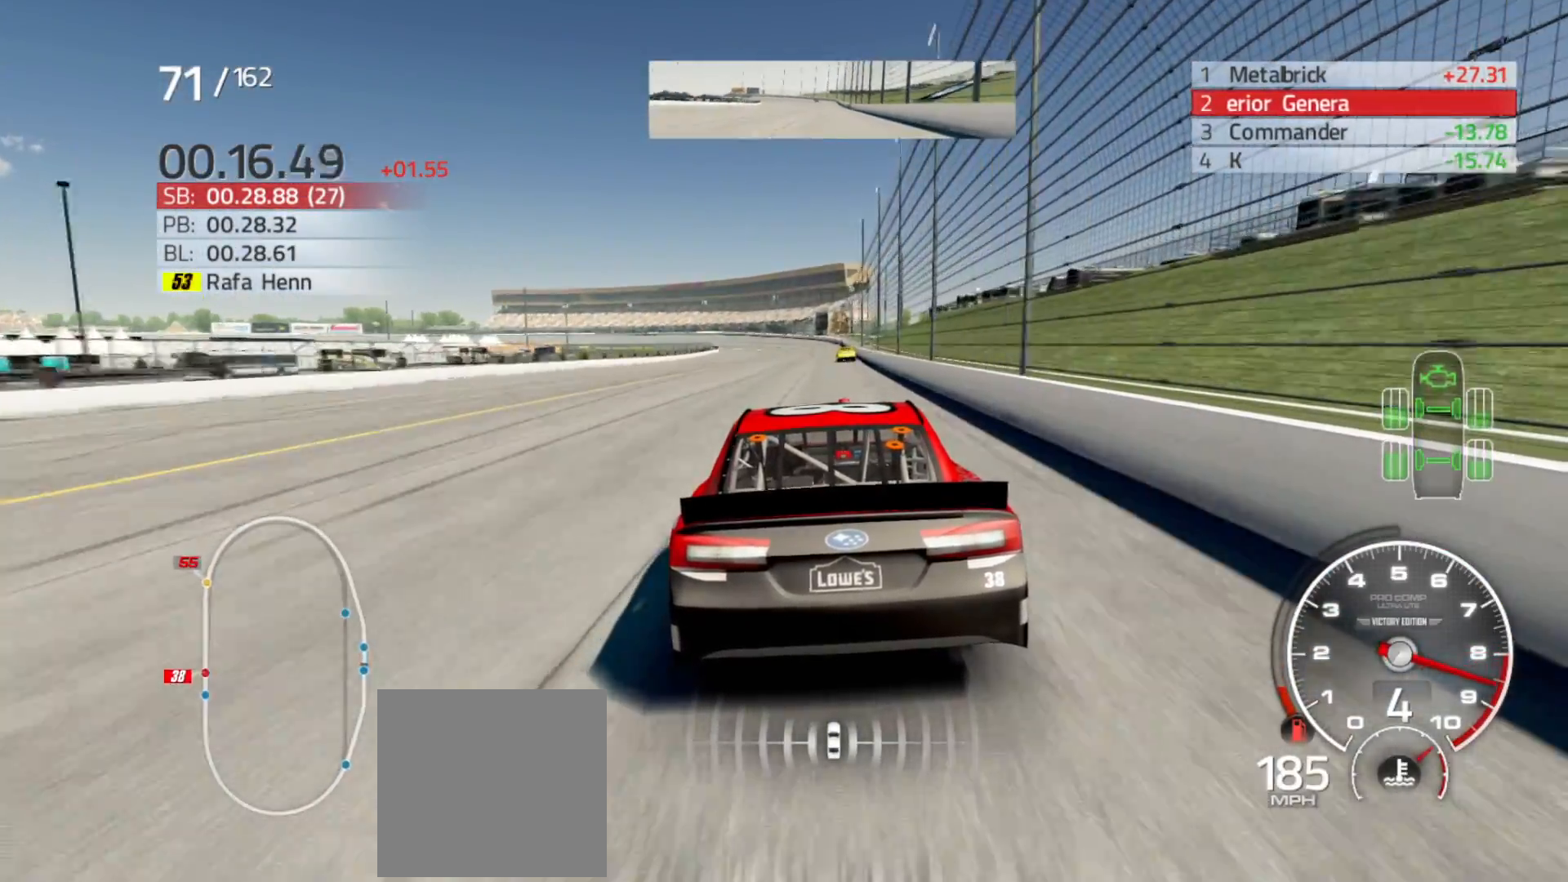
{"buttons": ["R2"], "left_stick": "center", "right_stick": "center", "events": [[100, "left_stick", "center"], [267, "left_stick", "right"], [450, "left_stick", "center"]]}
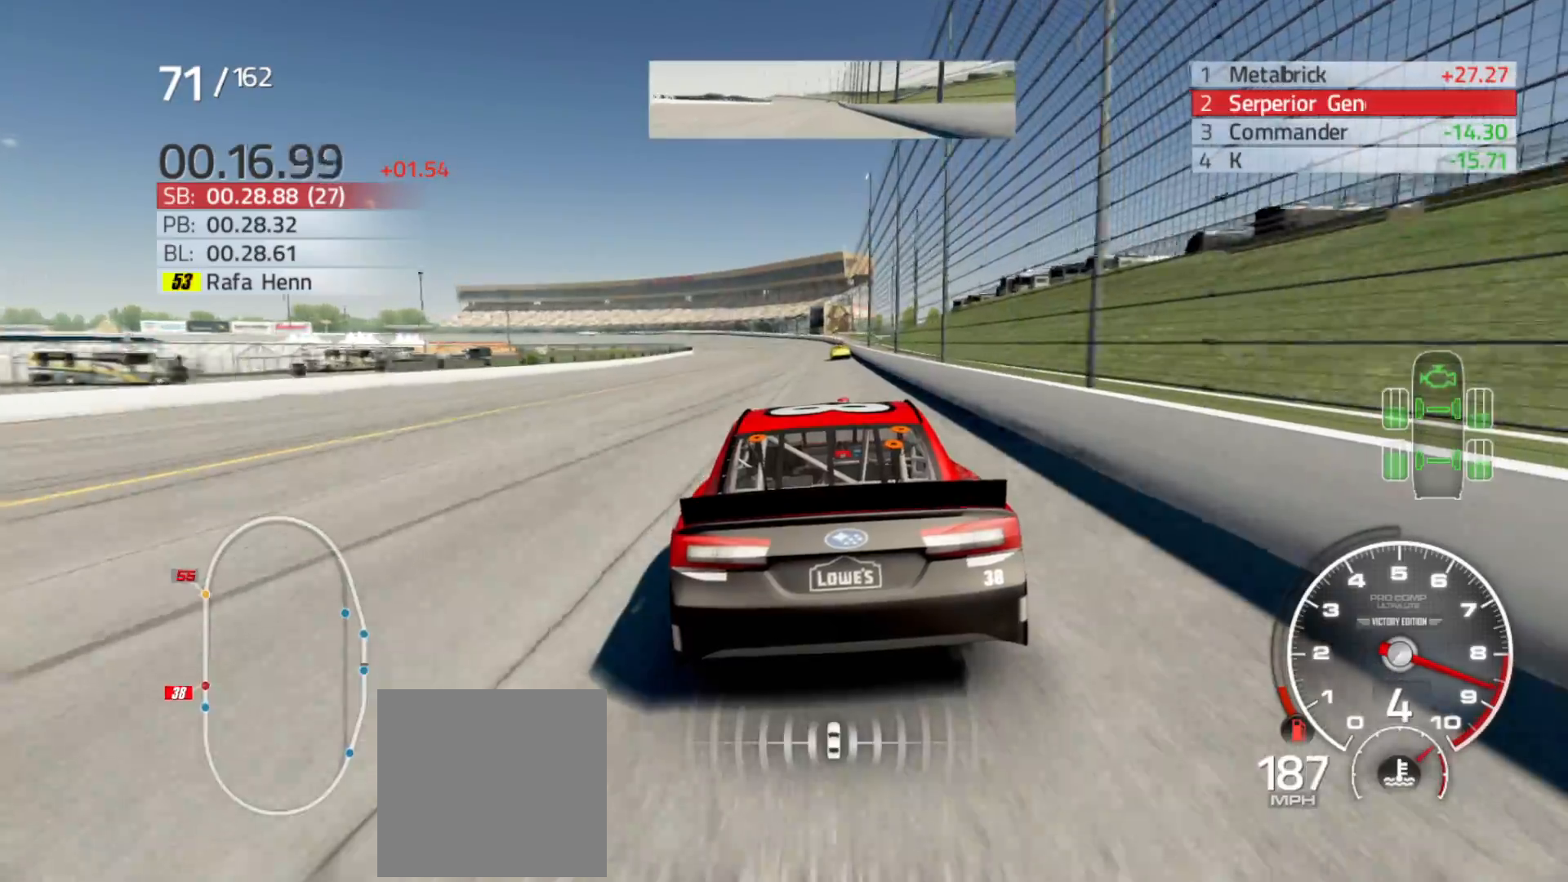
{"buttons": ["R2"], "left_stick": "right", "right_stick": "center", "events": [[417, "left_stick", "right"]]}
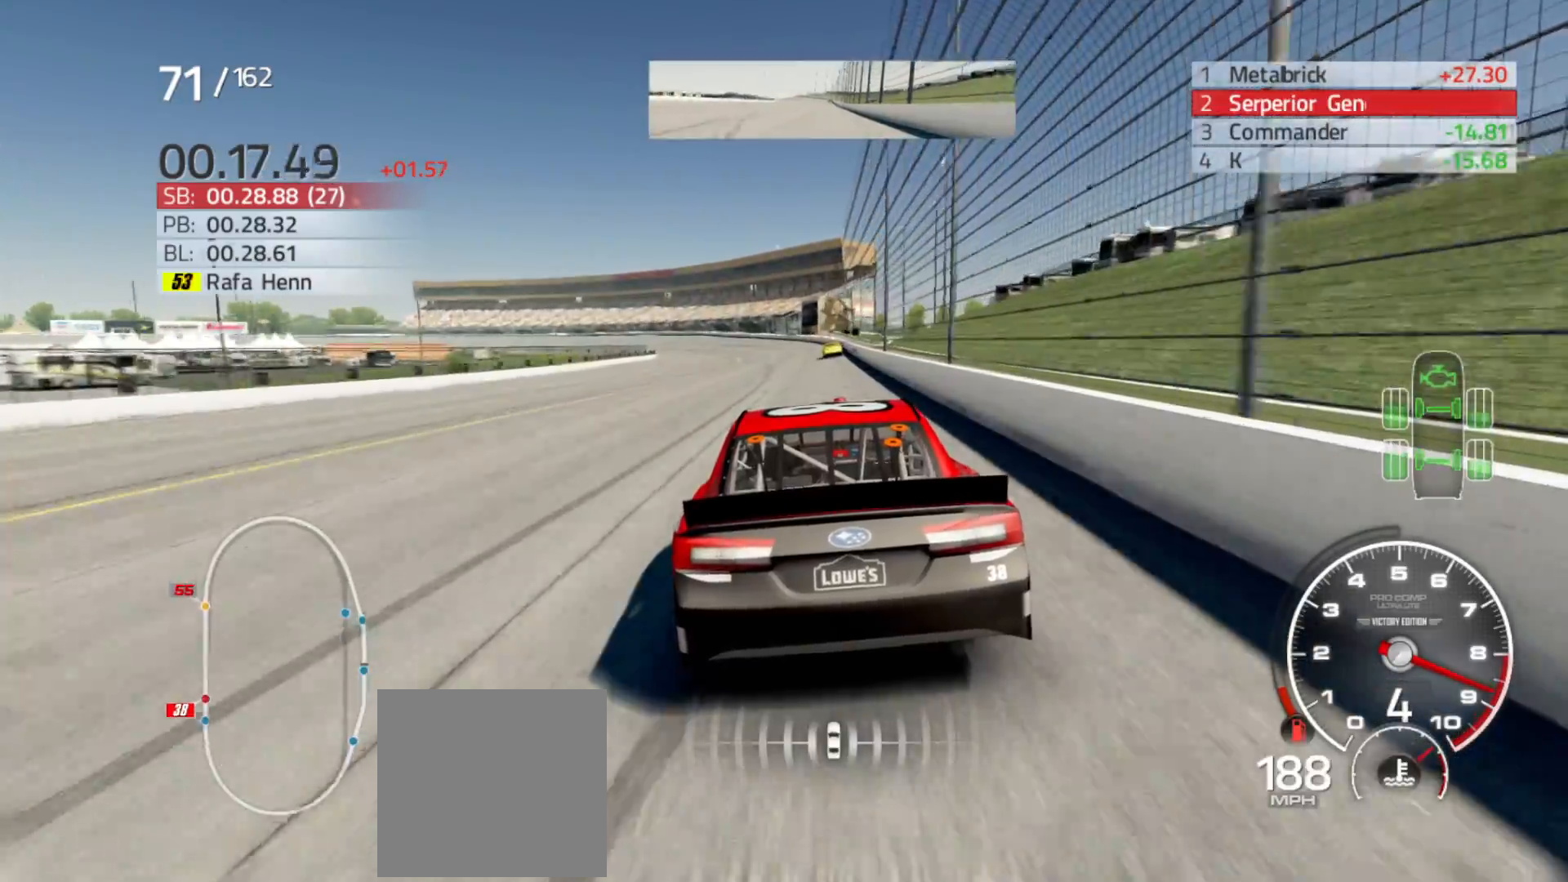
{"buttons": ["R2"], "left_stick": "left", "right_stick": "center", "events": [[33, "left_stick", "center"], [417, "left_stick", "left"]]}
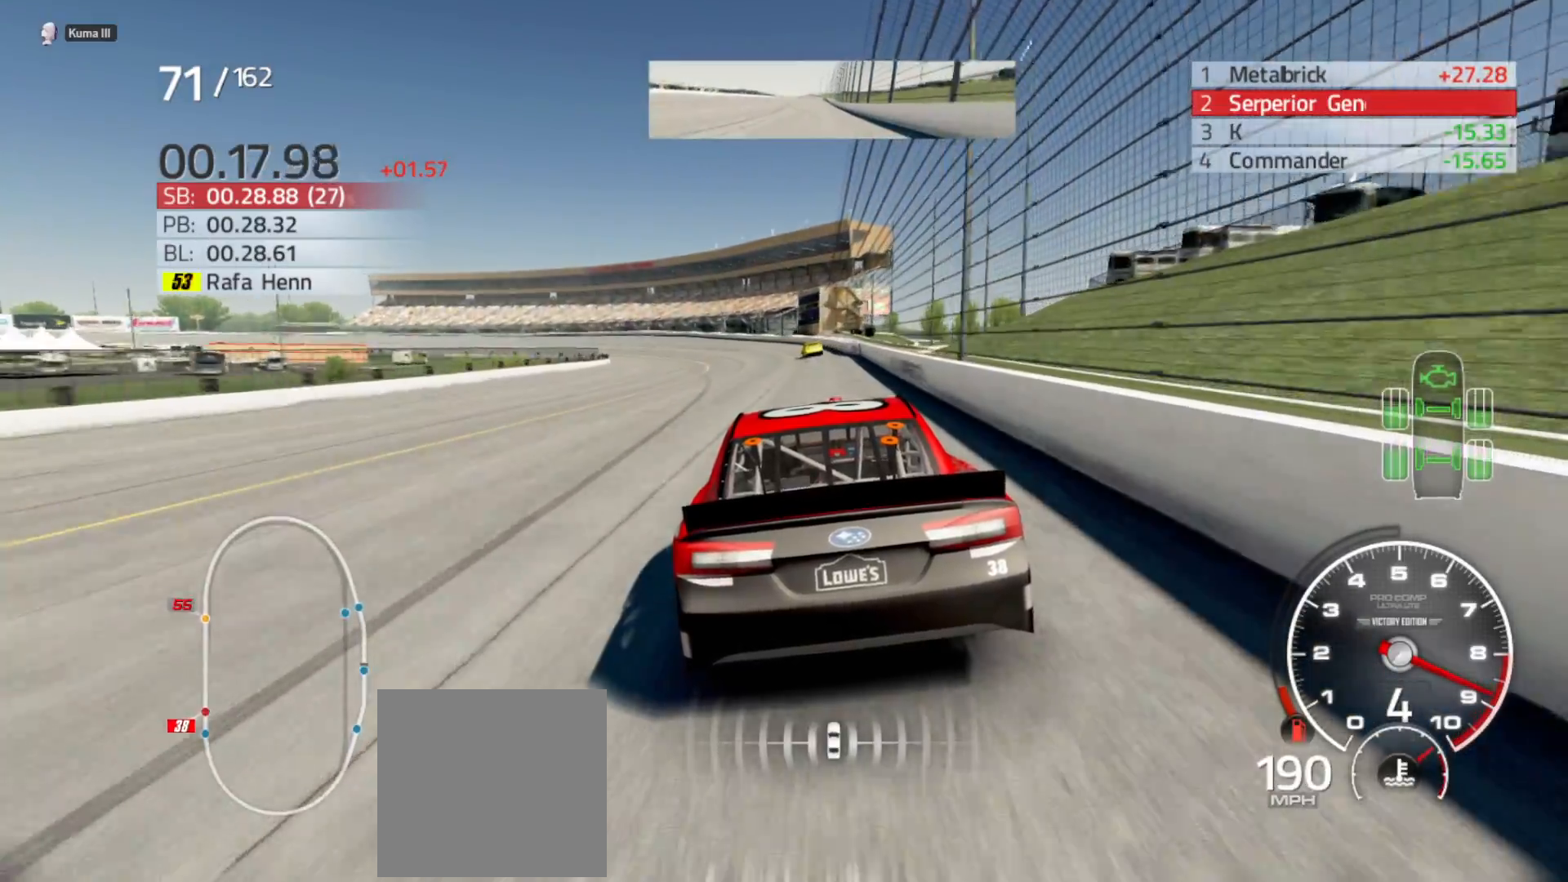
{"buttons": ["R2"], "left_stick": "left", "right_stick": "center", "events": []}
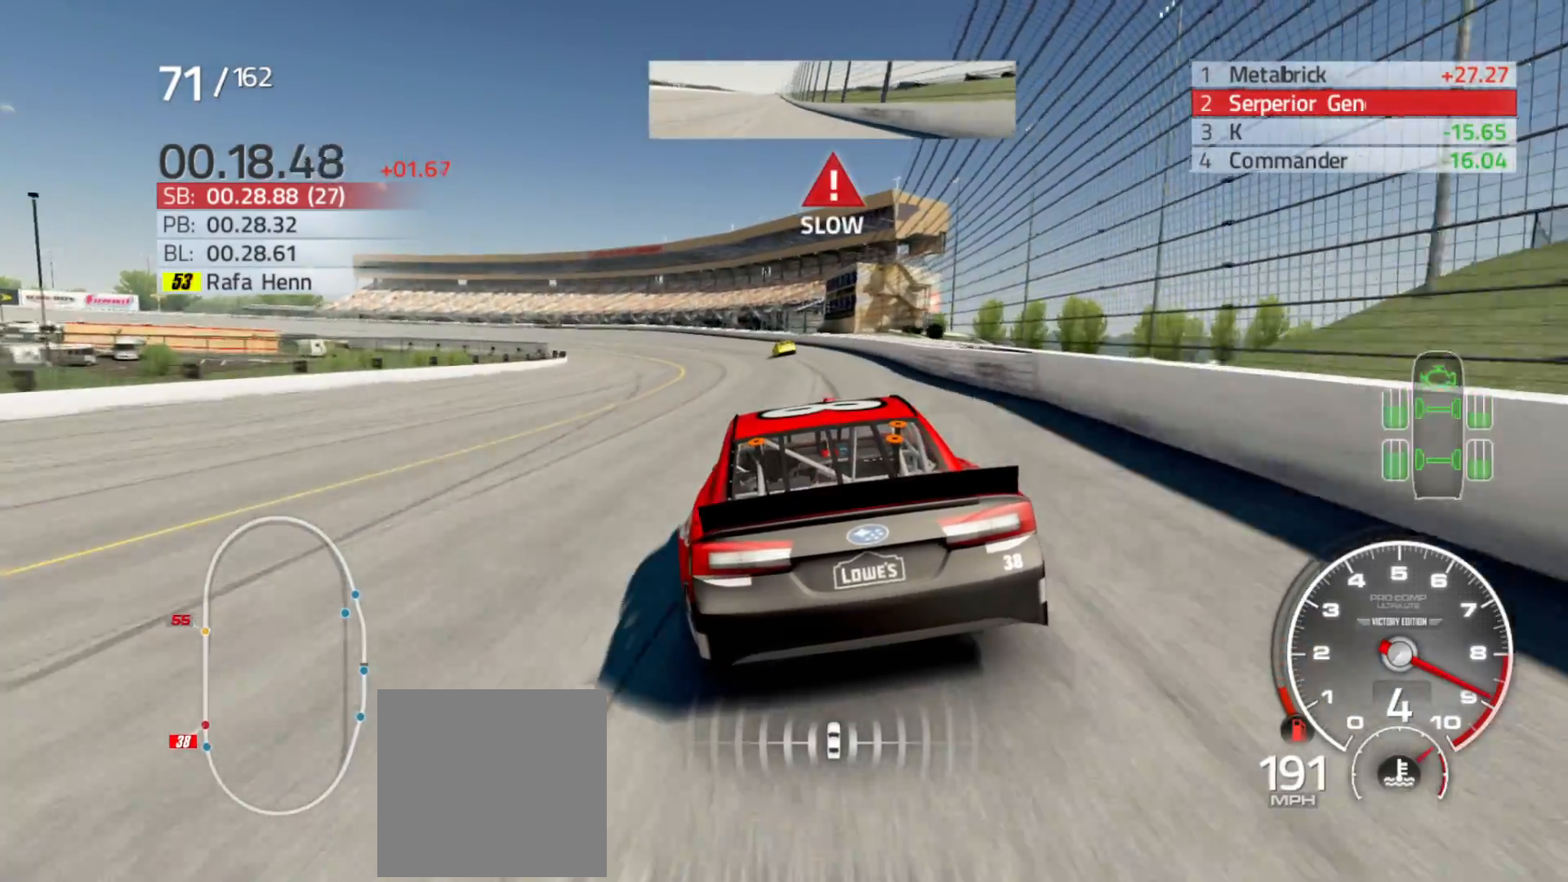
{"buttons": [], "left_stick": "left", "right_stick": "center", "events": [[450, "R2", "up"]]}
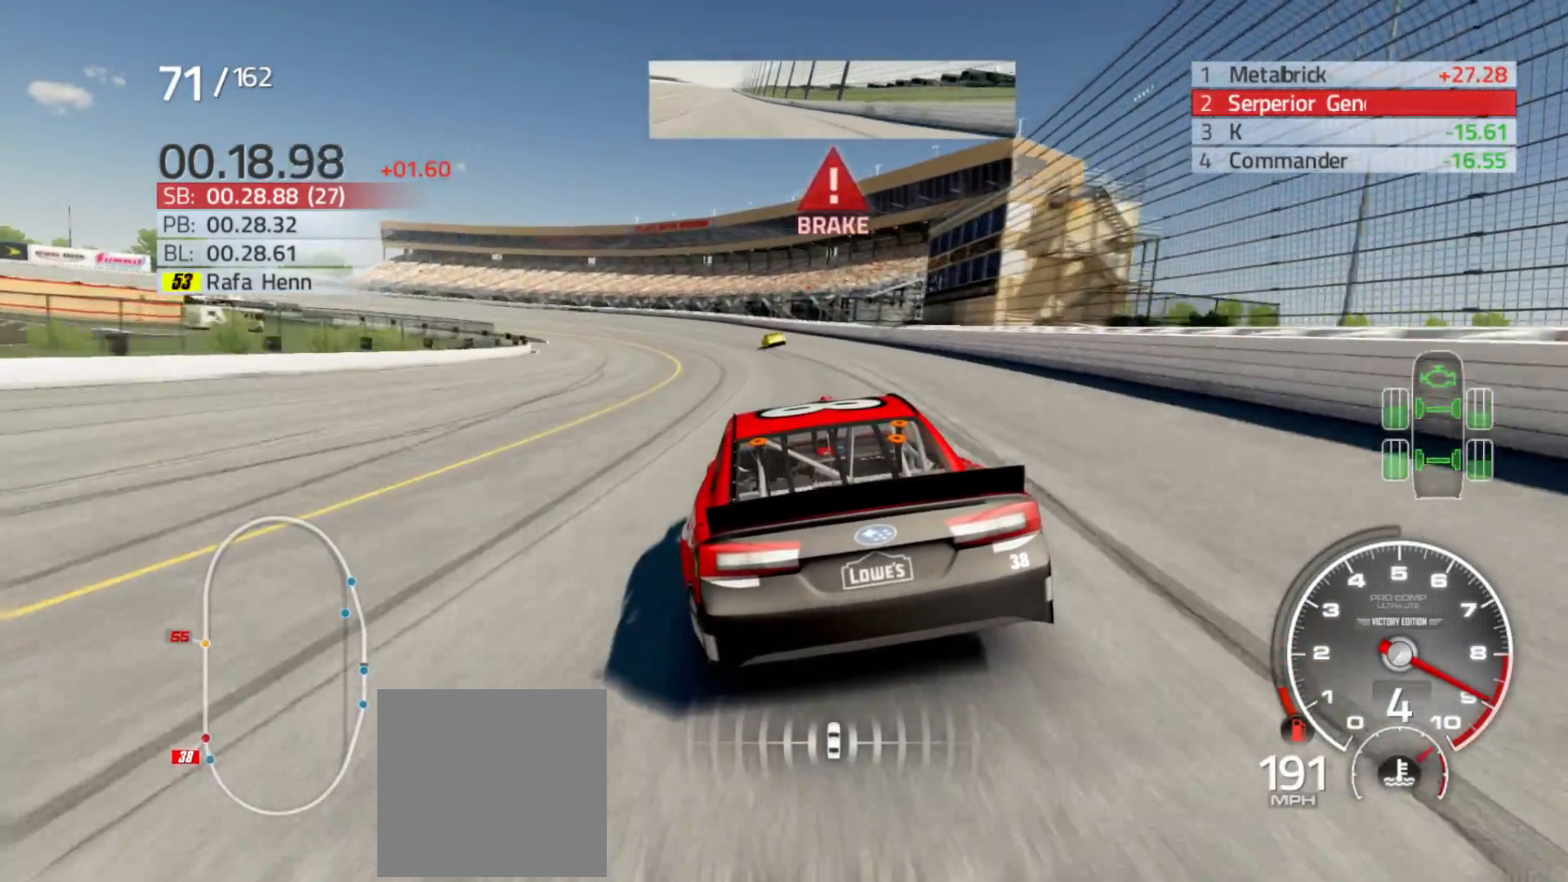
{"buttons": [], "left_stick": "left", "right_stick": "center", "events": []}
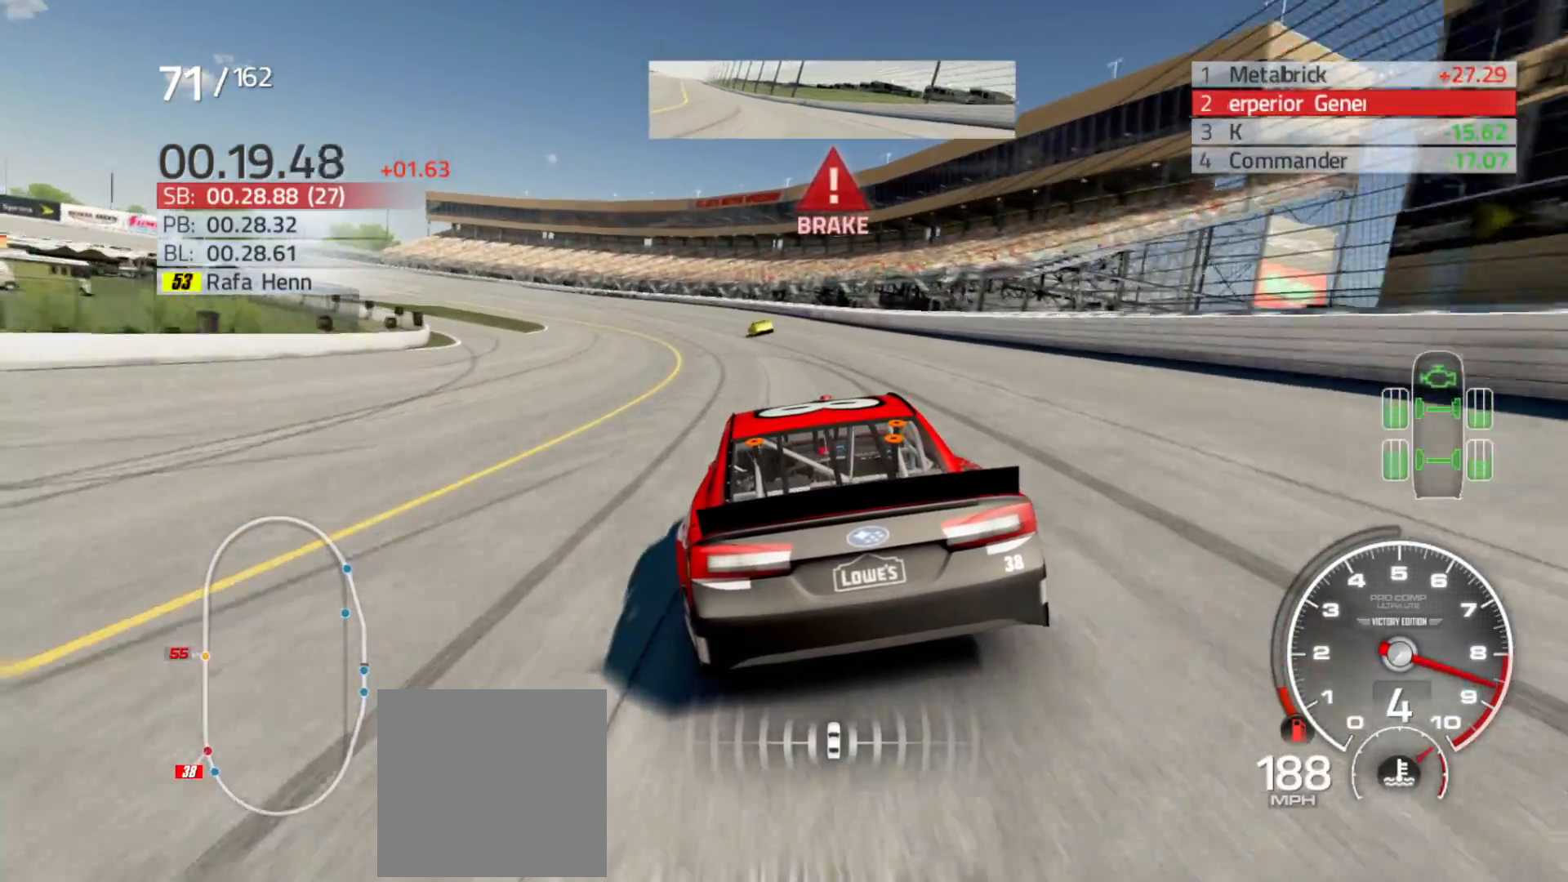
{"buttons": [], "left_stick": "left", "right_stick": "center", "events": []}
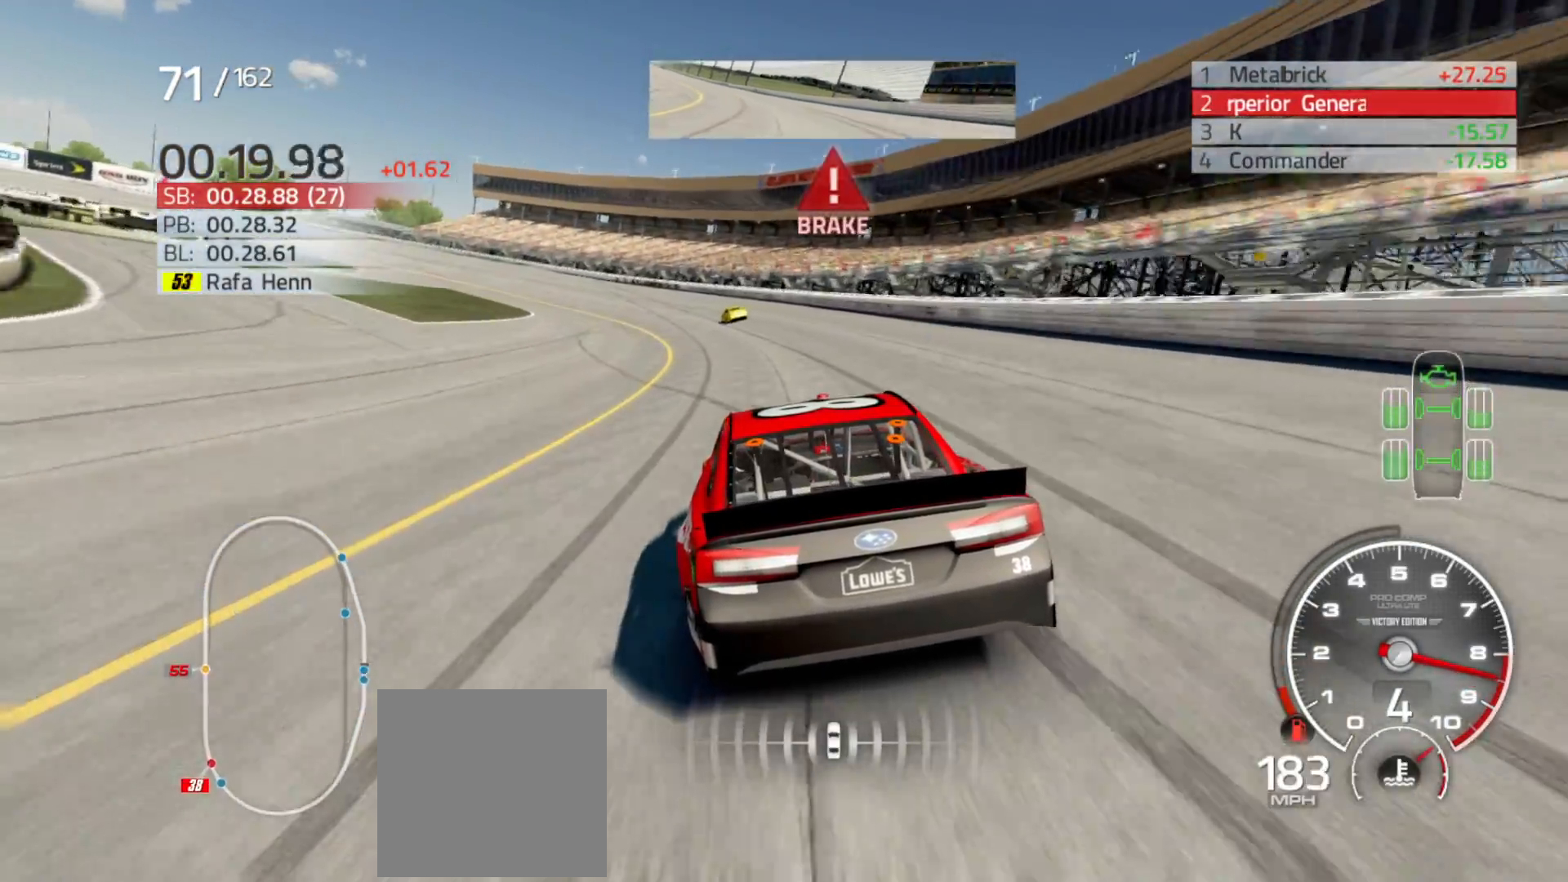
{"buttons": [], "left_stick": "left", "right_stick": "center", "events": []}
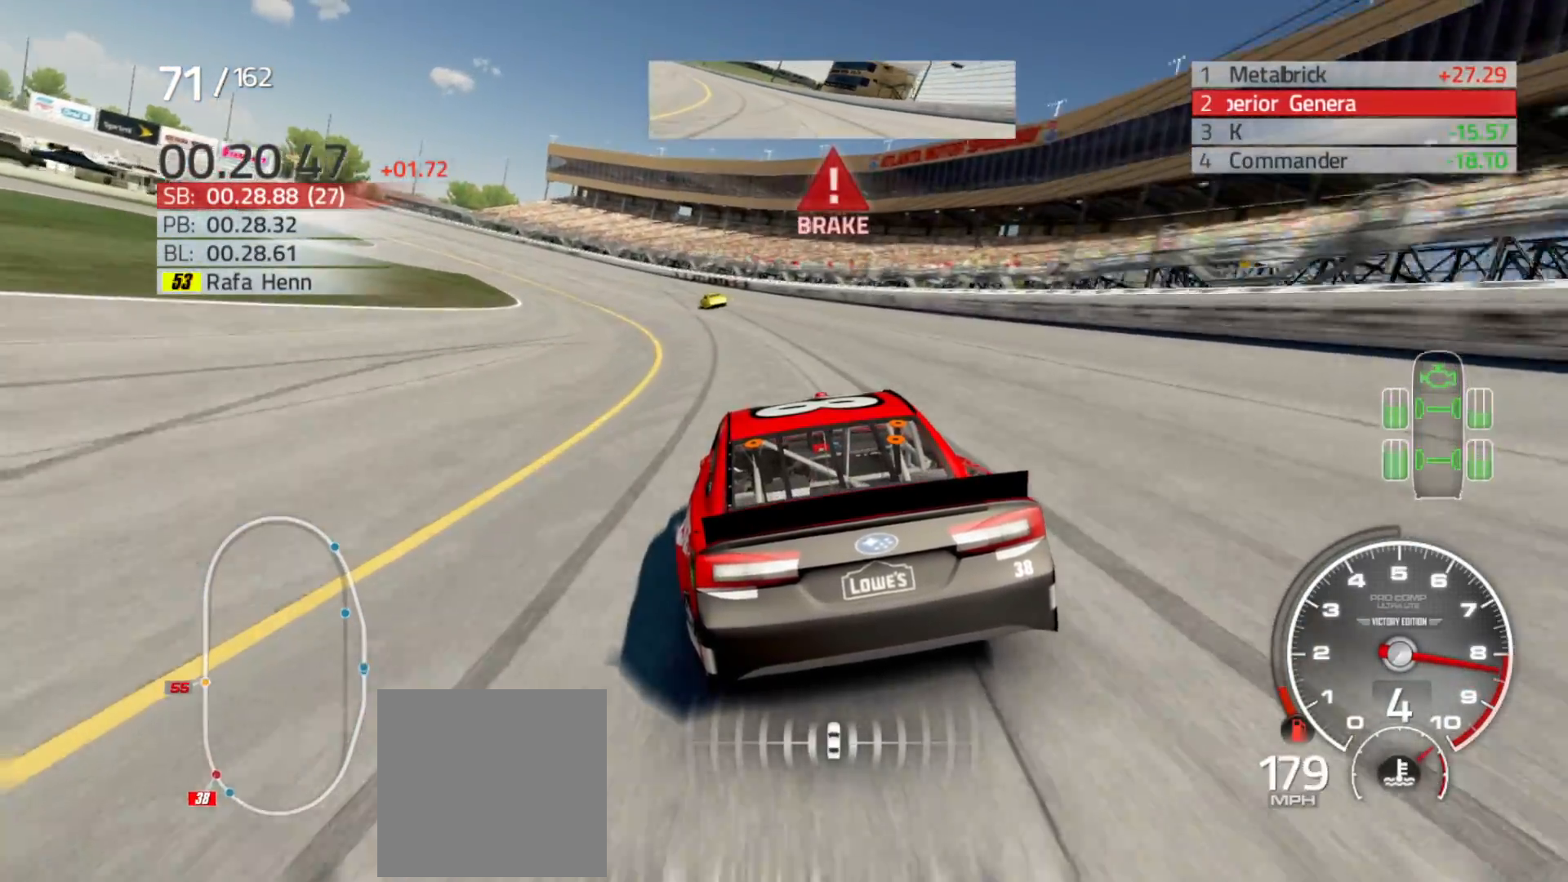
{"buttons": [], "left_stick": "left", "right_stick": "center", "events": []}
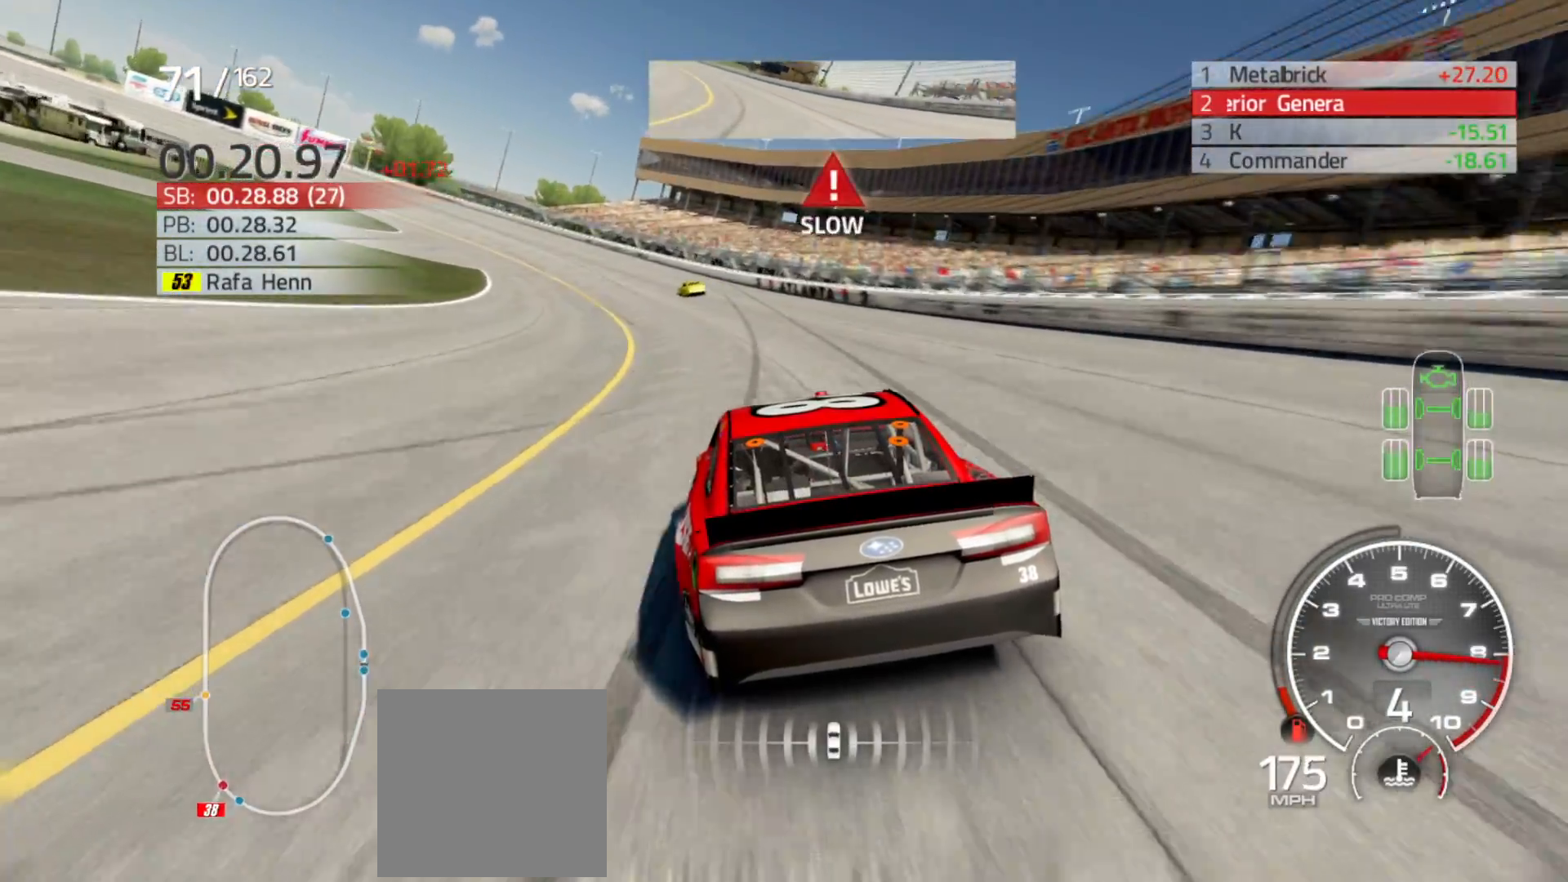
{"buttons": [], "left_stick": "left", "right_stick": "center", "events": []}
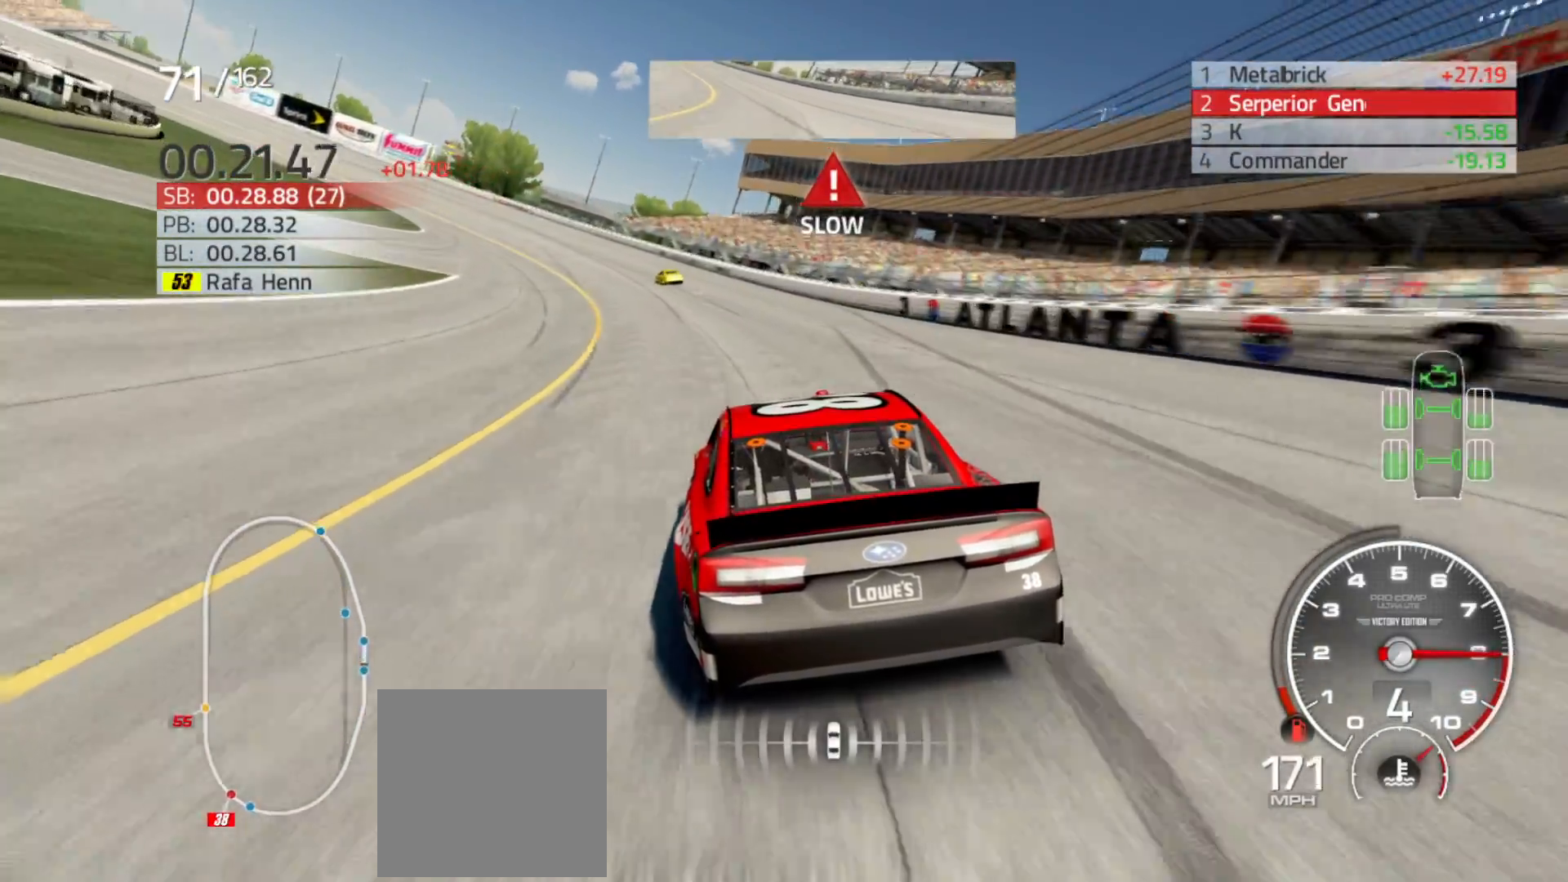
{"buttons": [], "left_stick": "left", "right_stick": "center", "events": []}
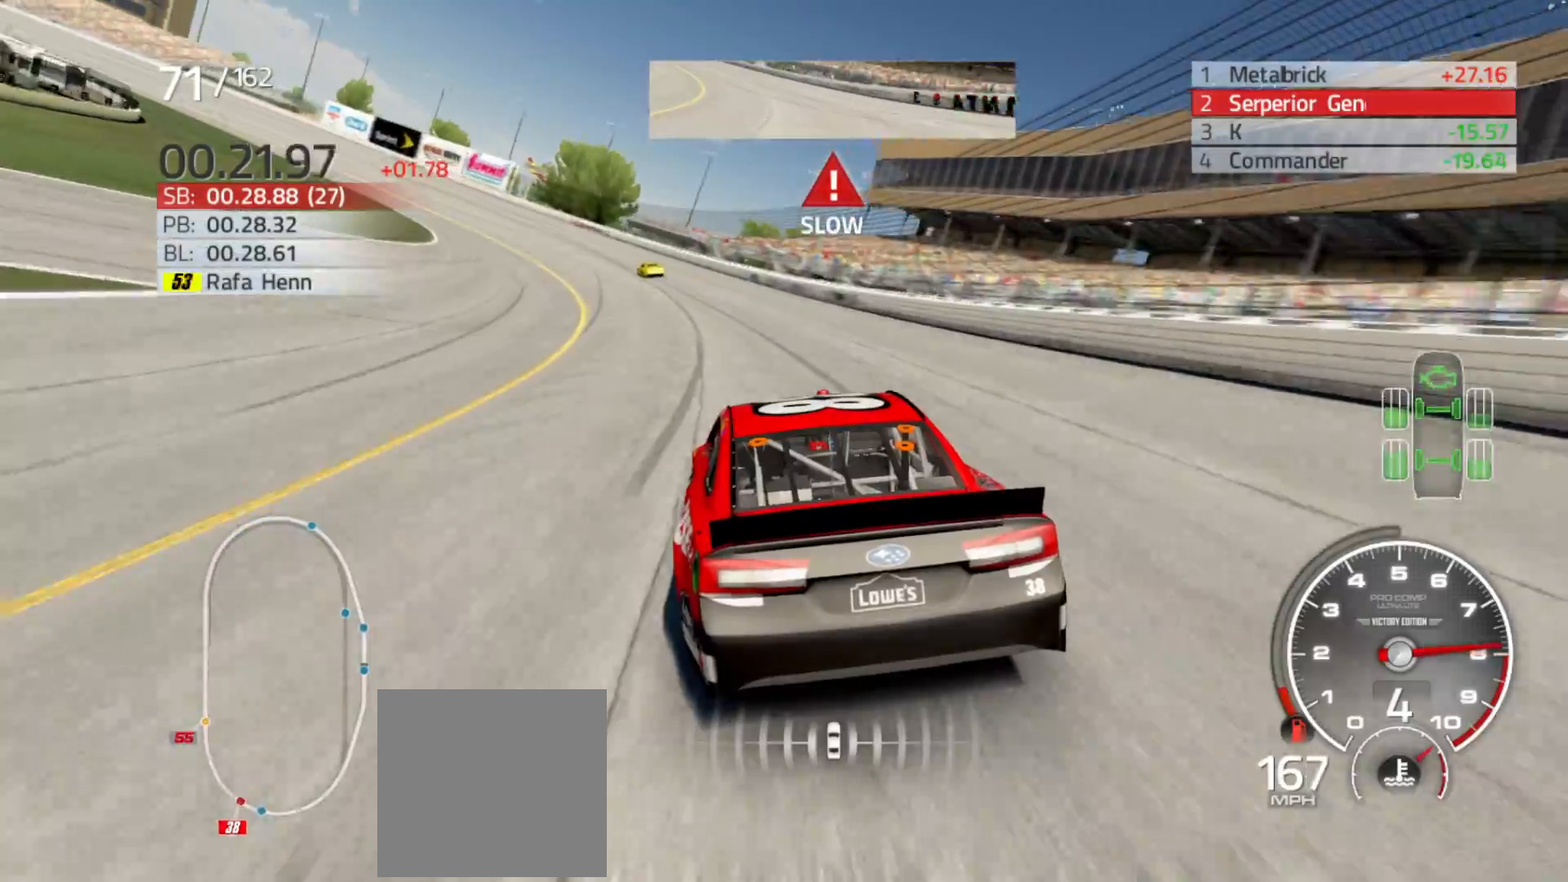
{"buttons": ["R2"], "left_stick": "left", "right_stick": "center", "events": [[400, "R2", "down"]]}
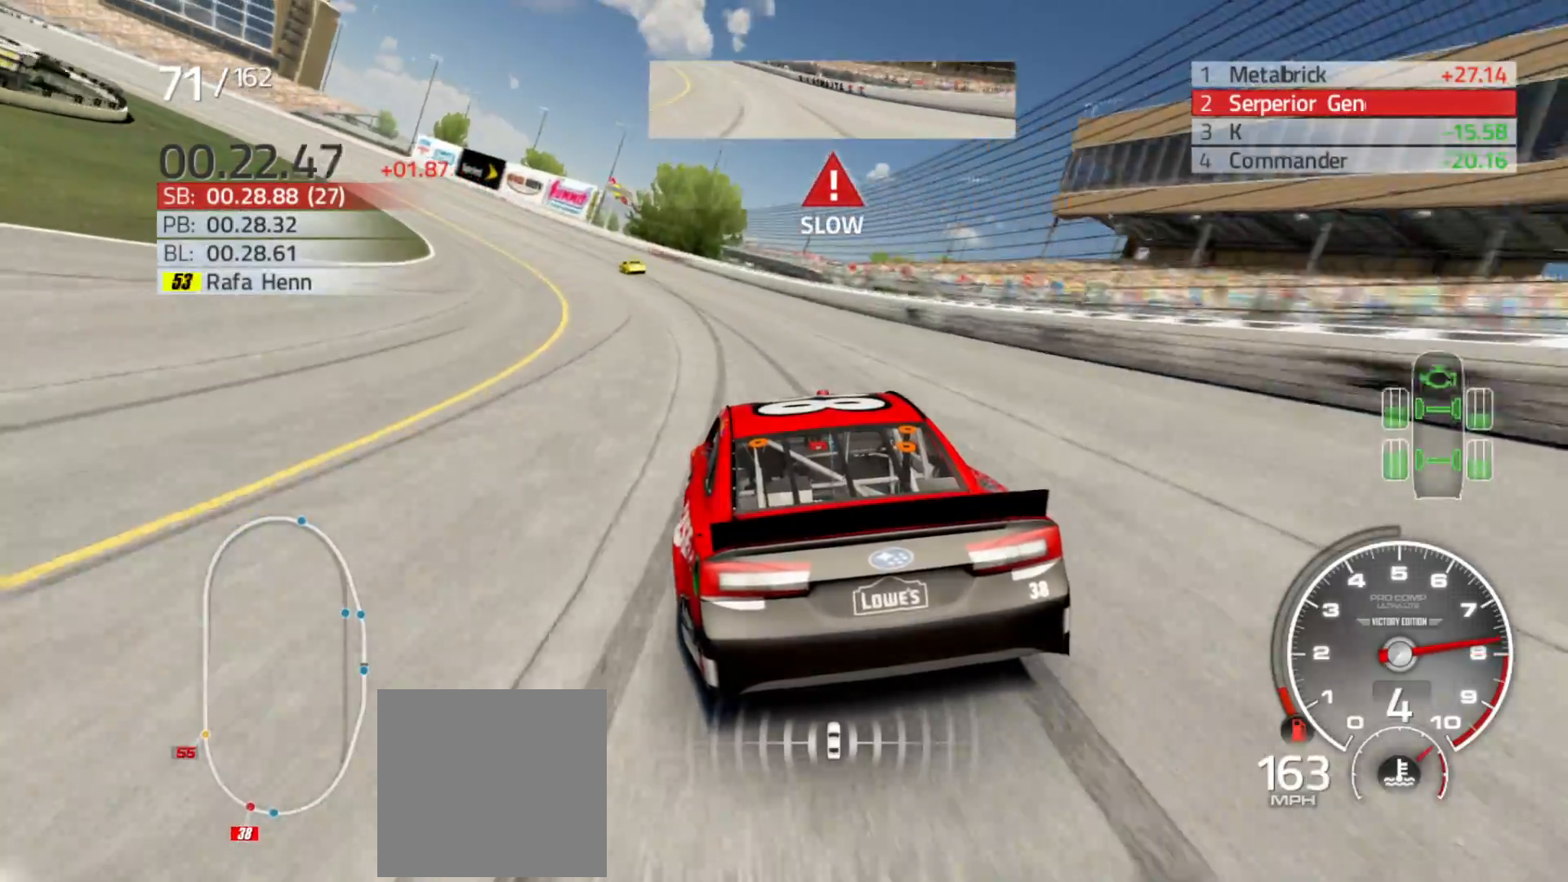
{"buttons": ["R2"], "left_stick": "left", "right_stick": "center", "events": []}
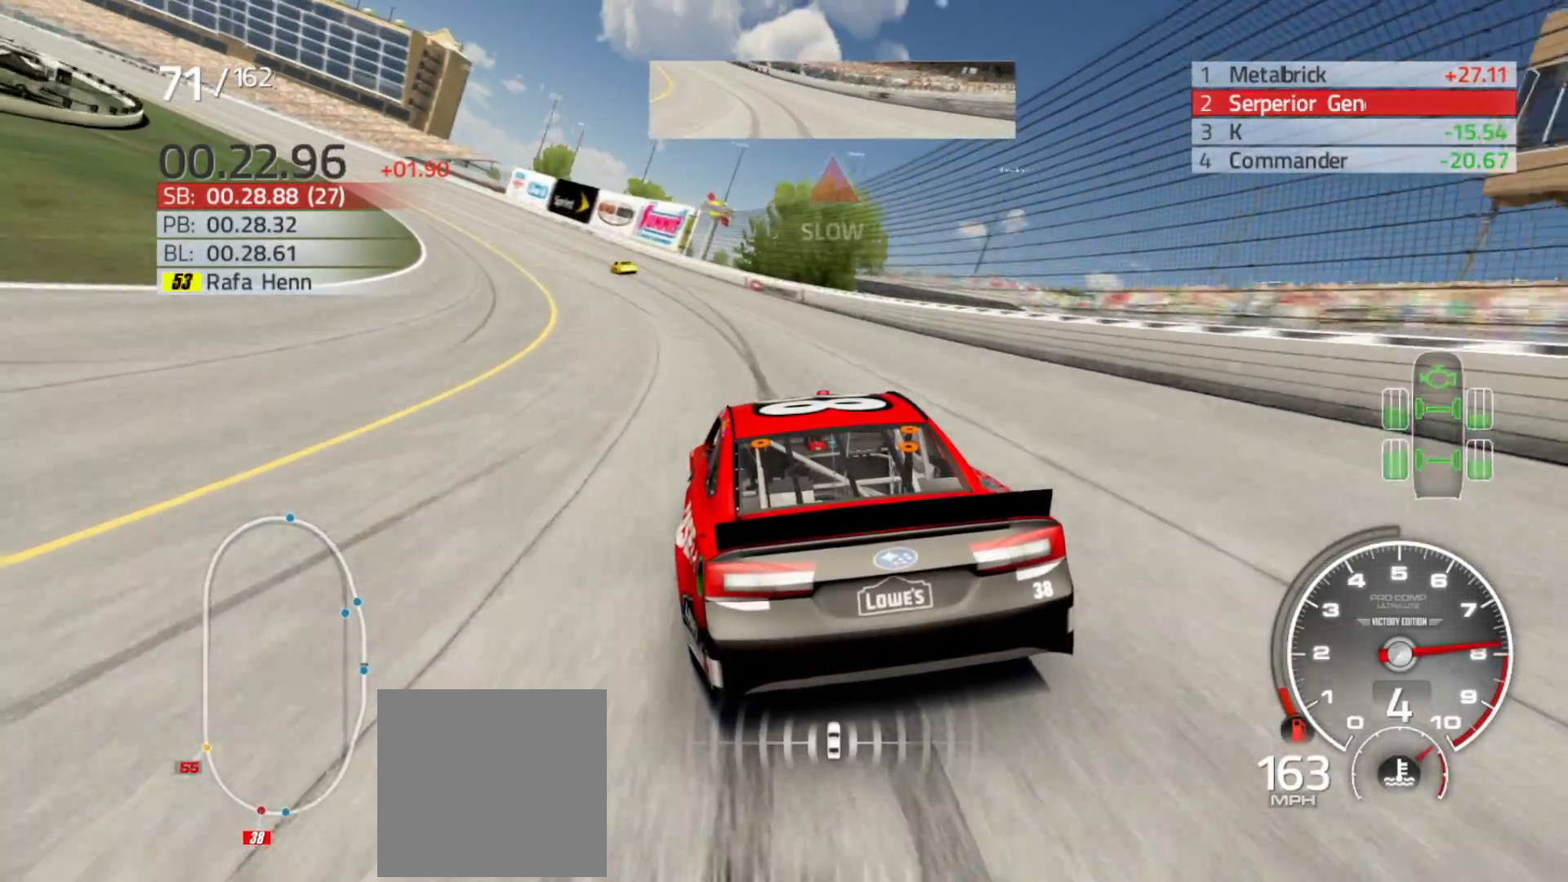
{"buttons": ["R2"], "left_stick": "left", "right_stick": "center", "events": []}
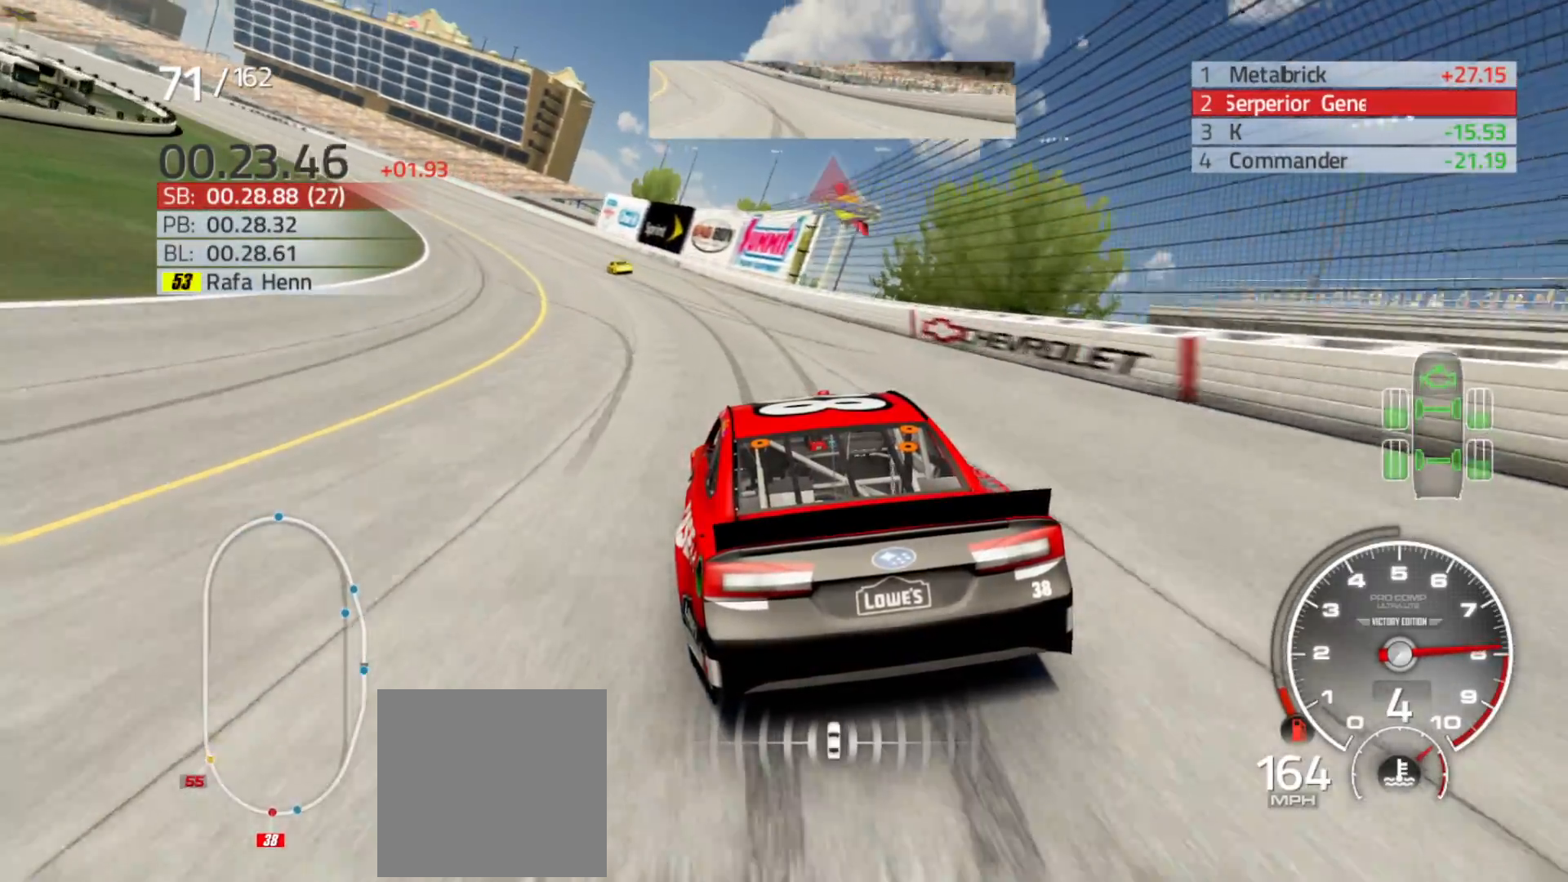
{"buttons": ["R2"], "left_stick": "left", "right_stick": "center", "events": []}
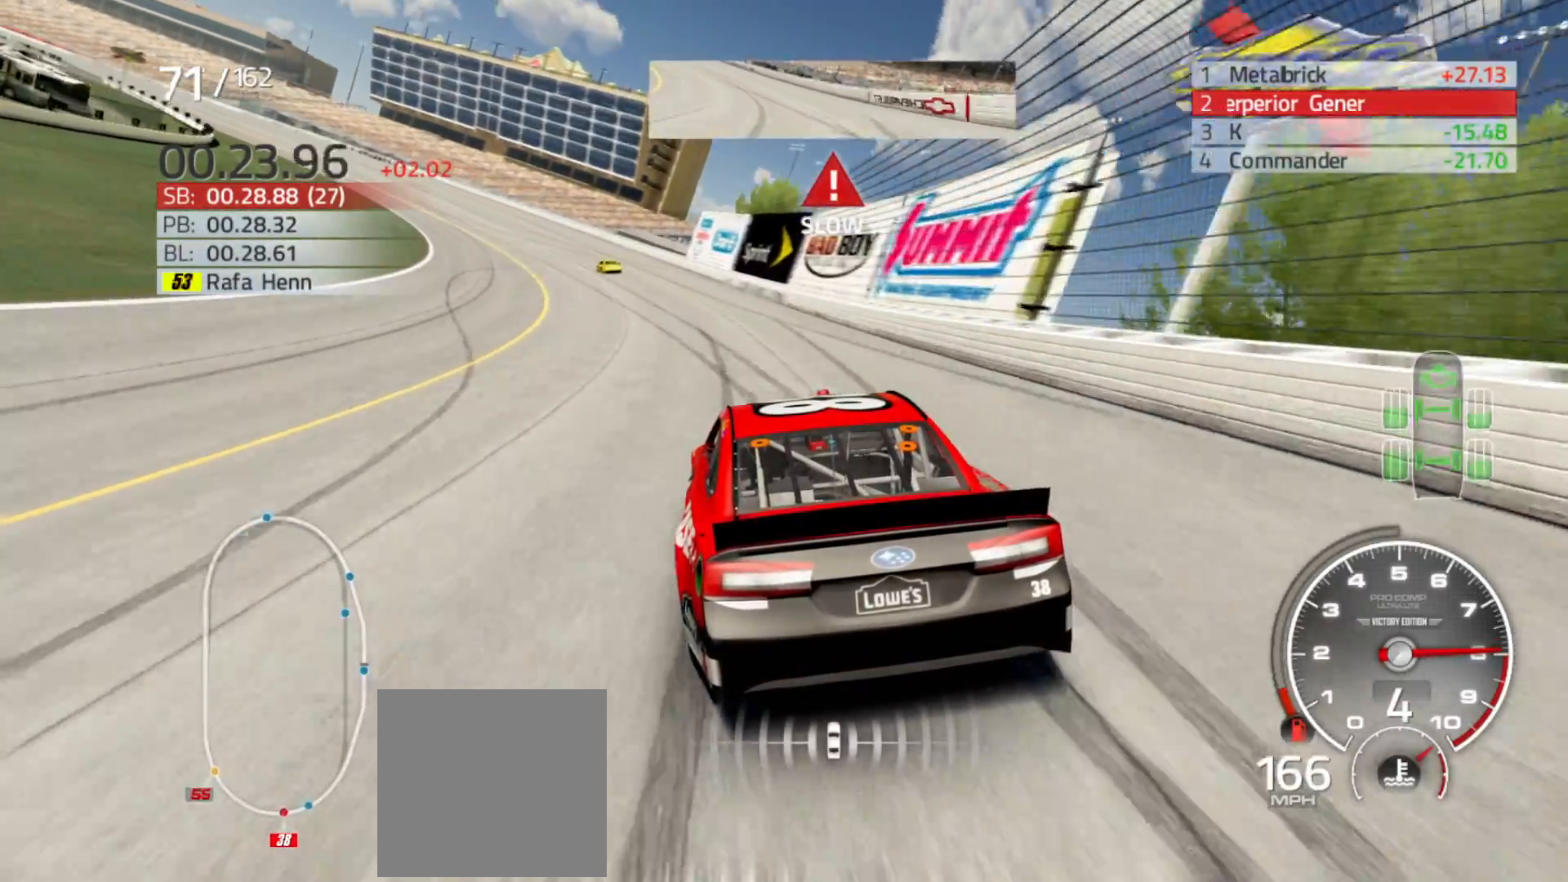
{"buttons": ["R2"], "left_stick": "left", "right_stick": "center", "events": [[250, "R2", "up"], [367, "R2", "down"]]}
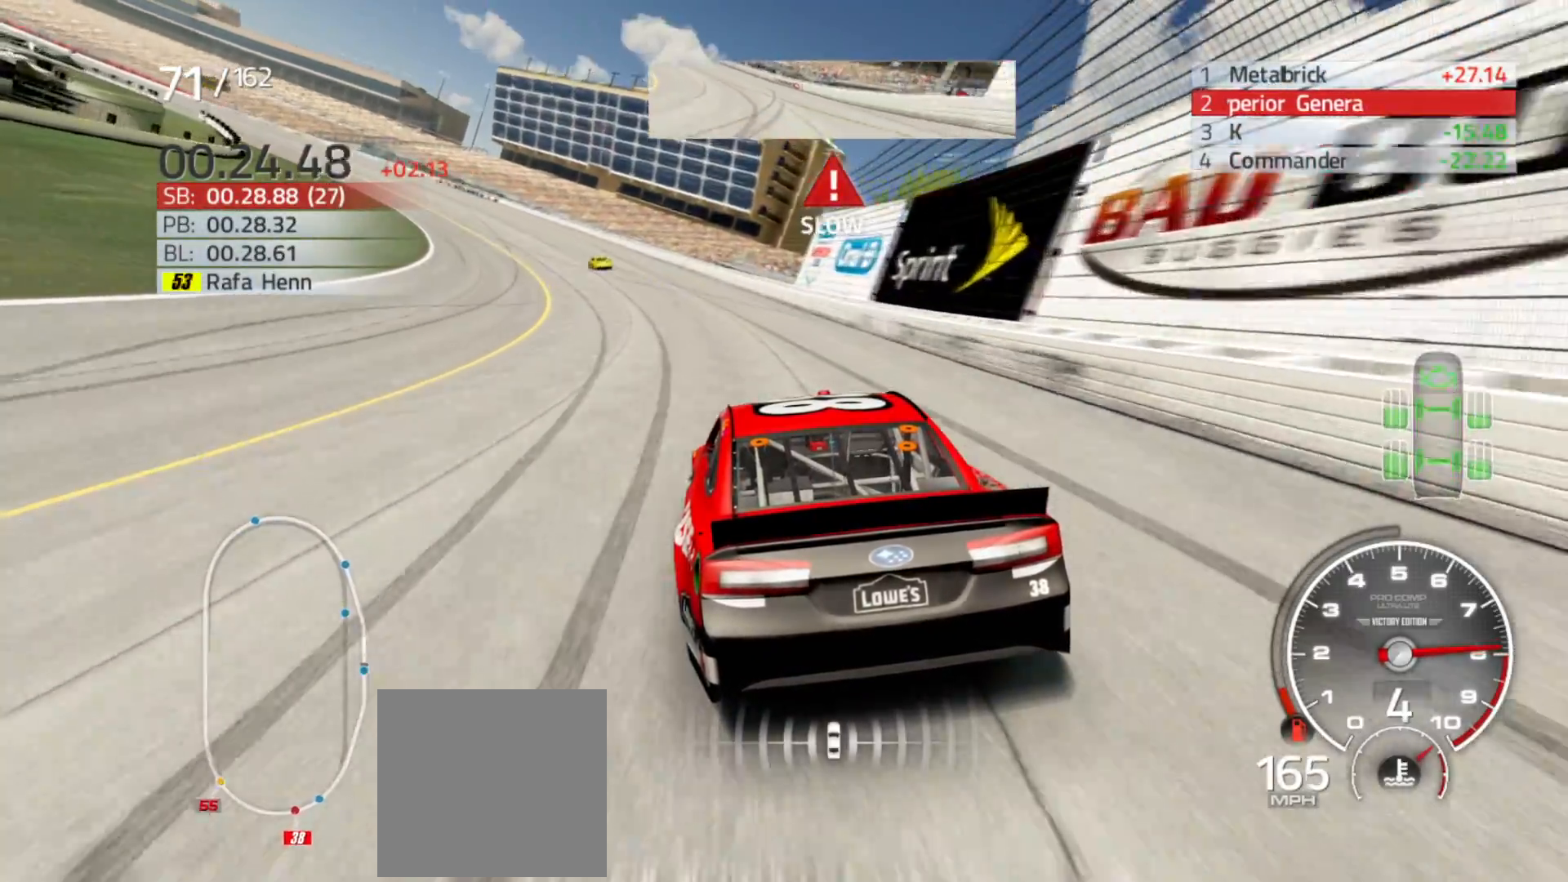
{"buttons": ["R2"], "left_stick": "left", "right_stick": "center", "events": []}
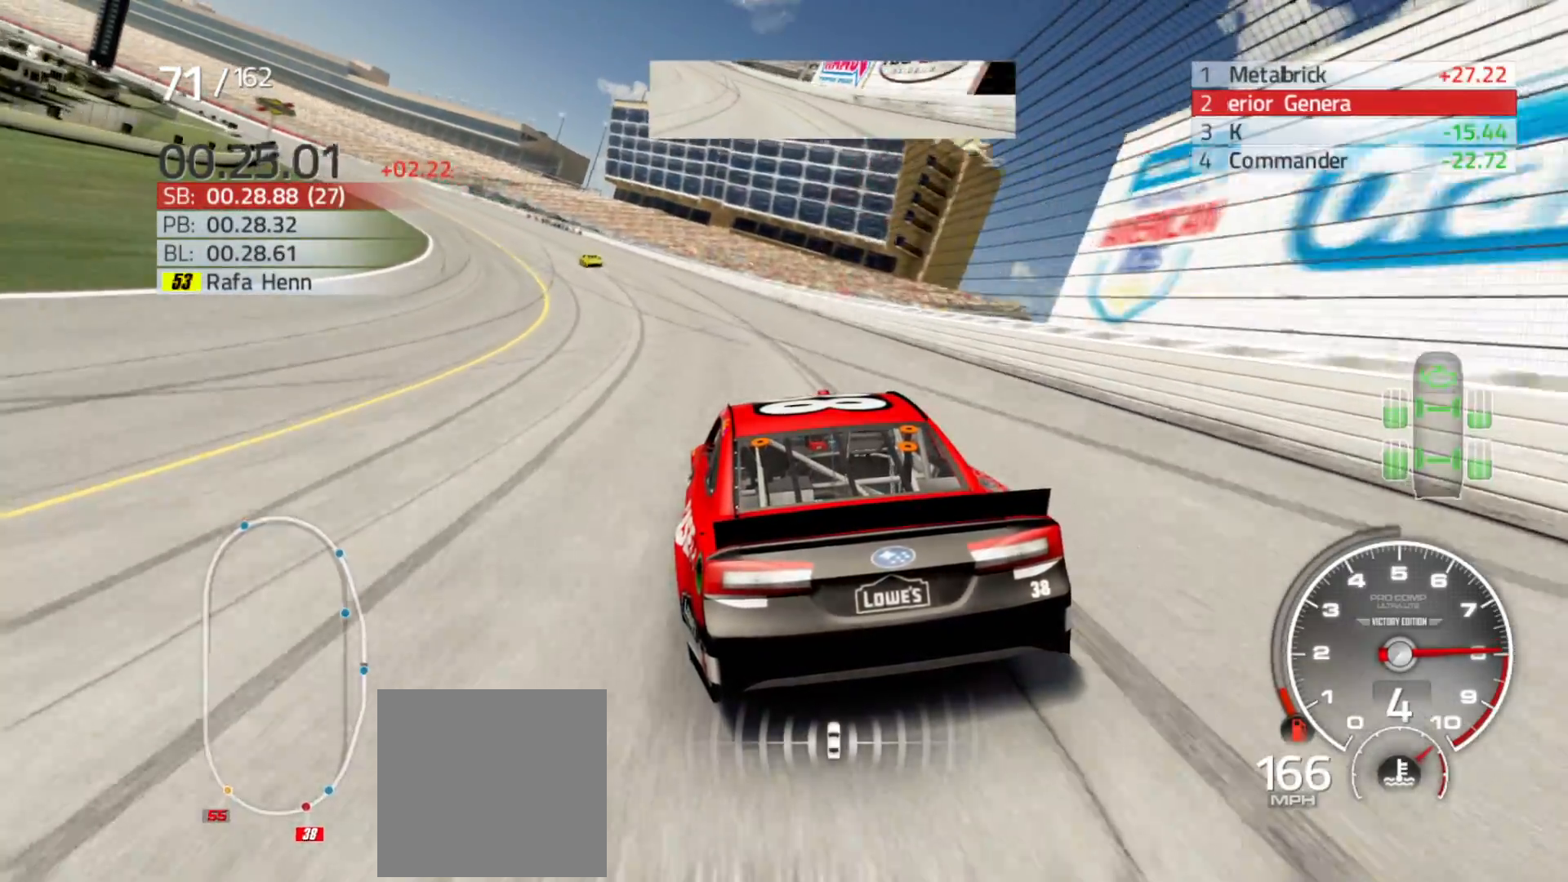
{"buttons": ["R2"], "left_stick": "left", "right_stick": "center", "events": []}